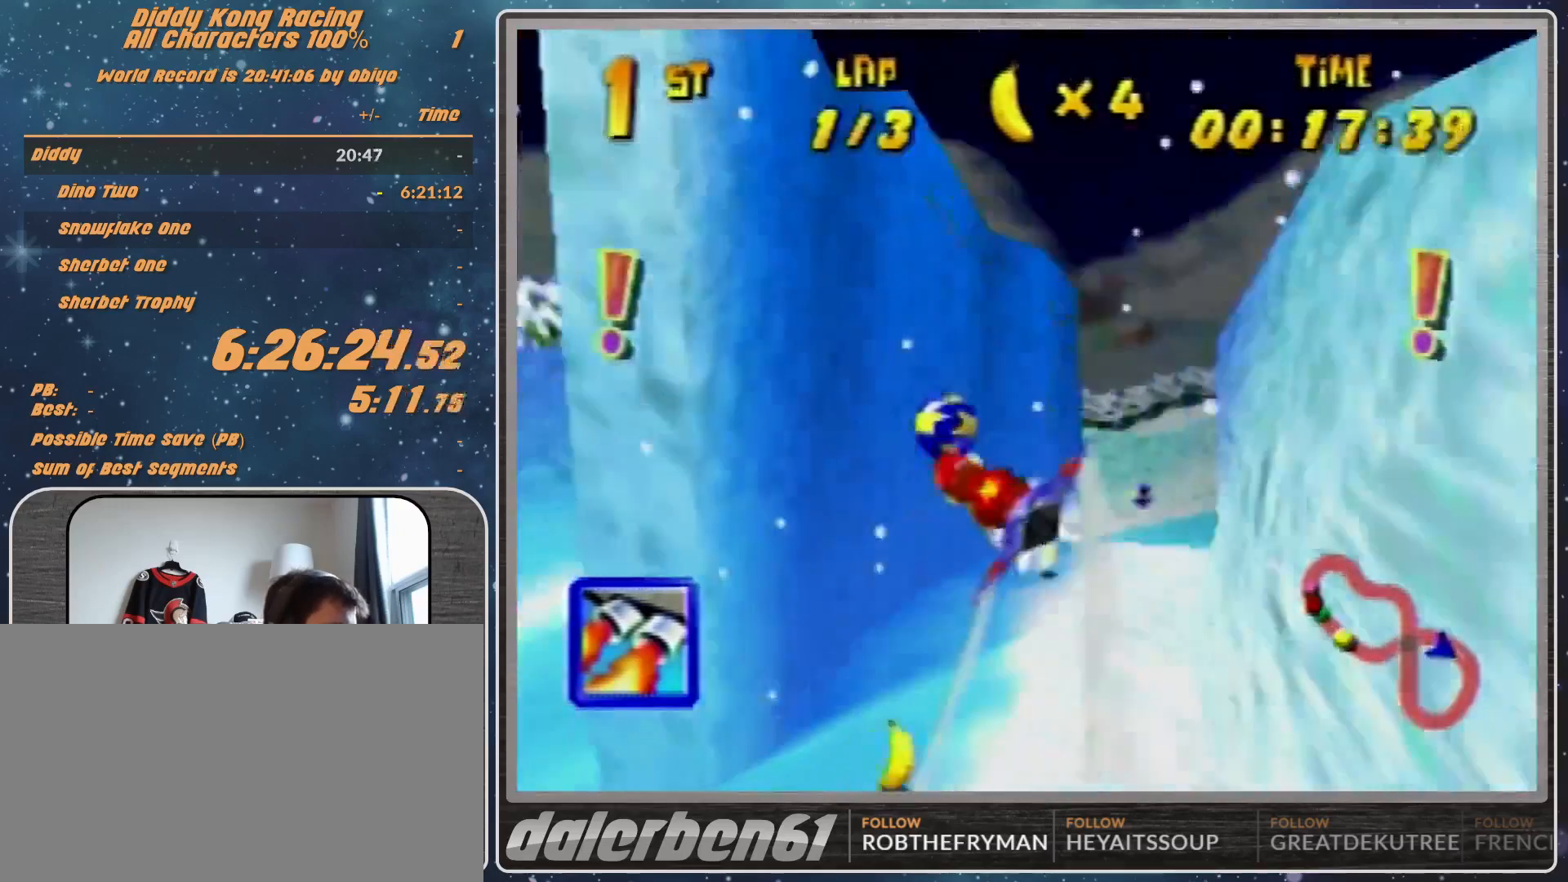
Gameplay with a controller (Nintendo layout); each line is a JSON object with the inputs held at the frame after it. "events" lists button and stick changes between this image and that frame as [ms after this image, input, new state], when the widget could be followed in between. Not read: L1 L3 R3.
{"buttons": ["R1"], "left_stick": "right", "events": [[67, "B", "down"], [67, "left_stick", "up-right"], [300, "B", "up"], [400, "left_stick", "right"]]}
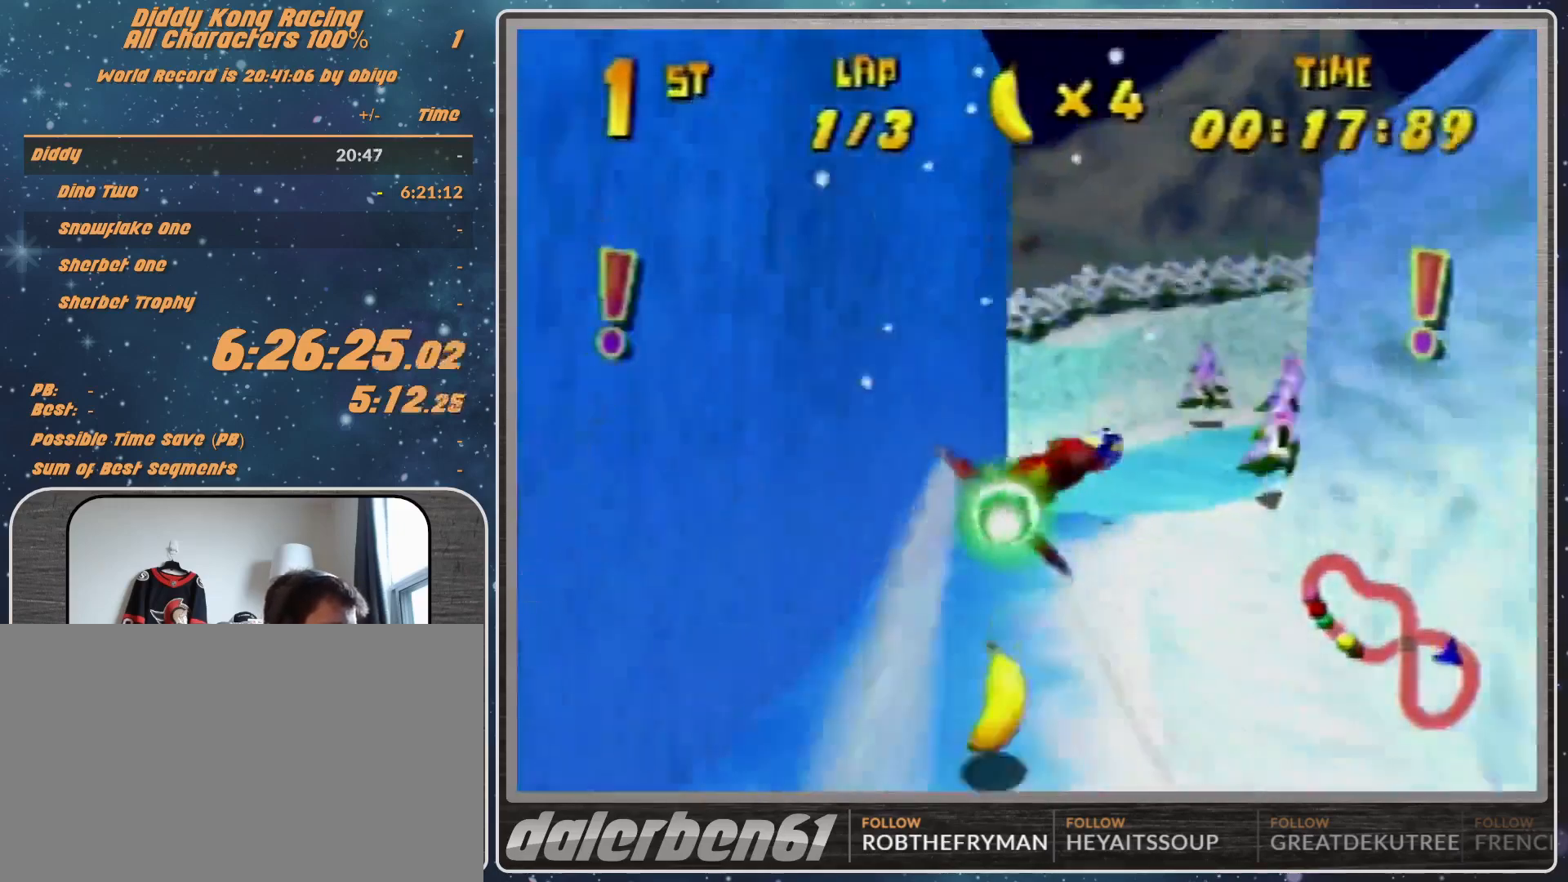
{"buttons": ["R1"], "left_stick": "center", "events": [[233, "left_stick", "down-right"], [333, "left_stick", "center"]]}
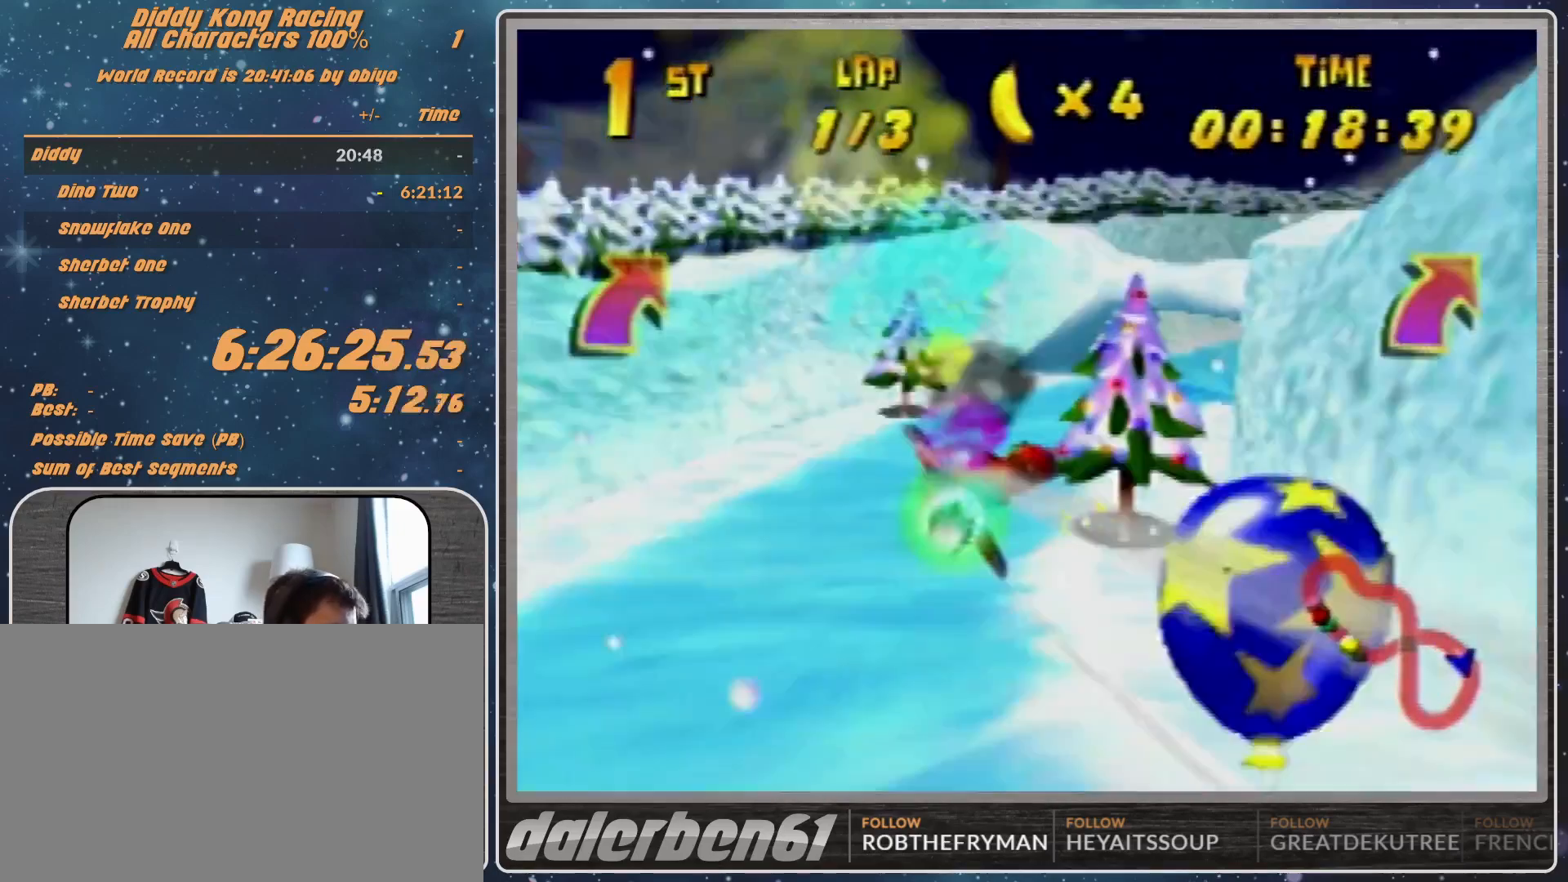
{"buttons": ["R1"], "left_stick": "left", "events": [[33, "left_stick", "right"], [300, "left_stick", "center"], [467, "left_stick", "left"]]}
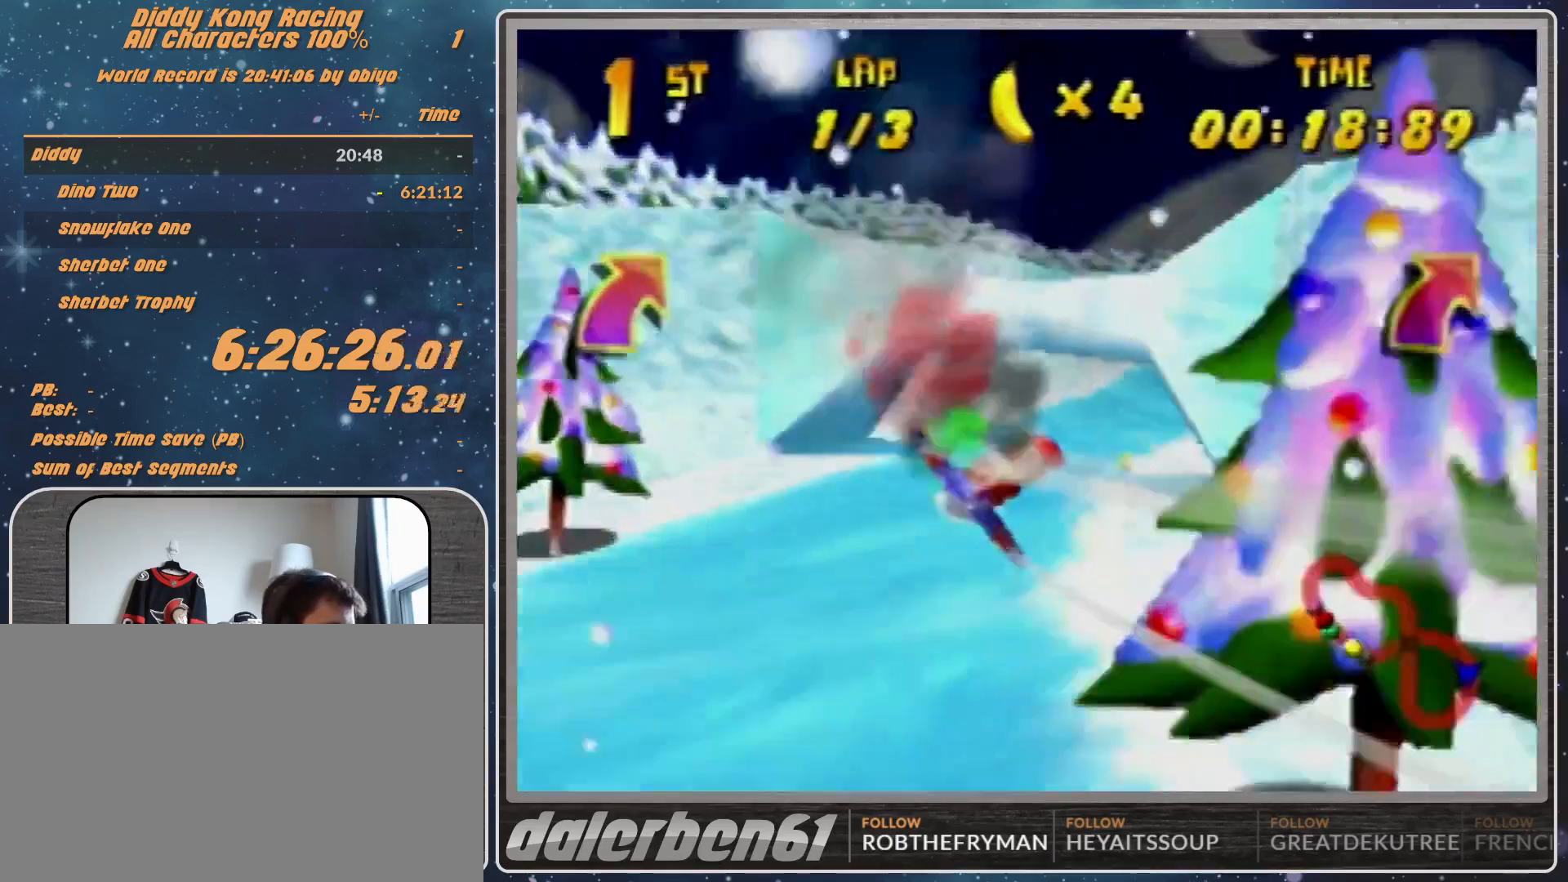
{"buttons": ["R1"], "left_stick": "up-right", "events": [[233, "left_stick", "center"], [300, "left_stick", "up-right"]]}
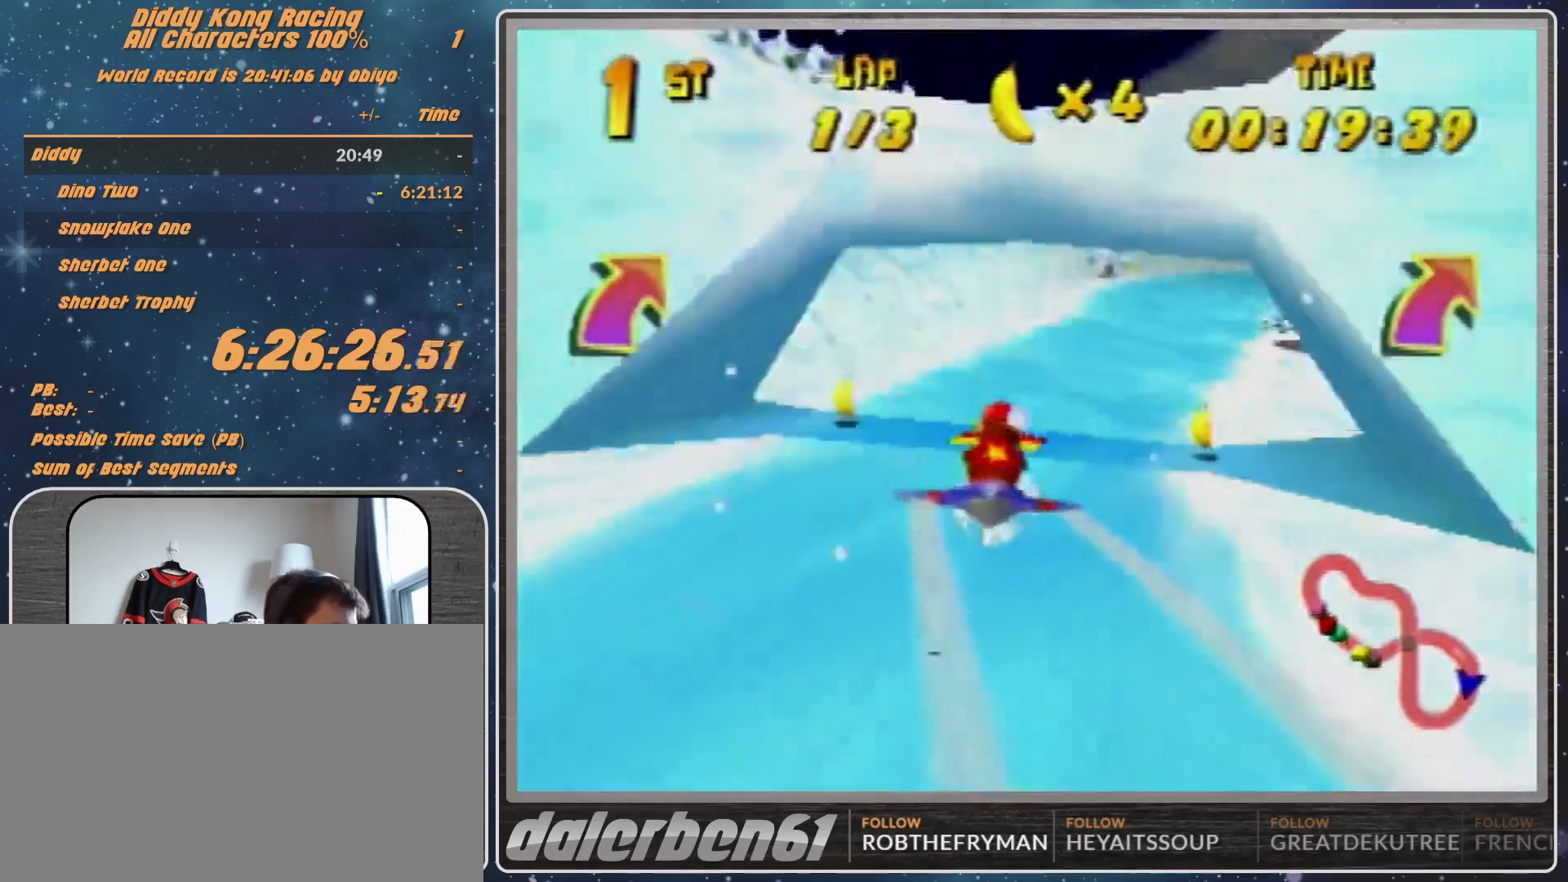
{"buttons": ["R1"], "left_stick": "down-right", "events": [[133, "left_stick", "right"], [367, "left_stick", "down-right"]]}
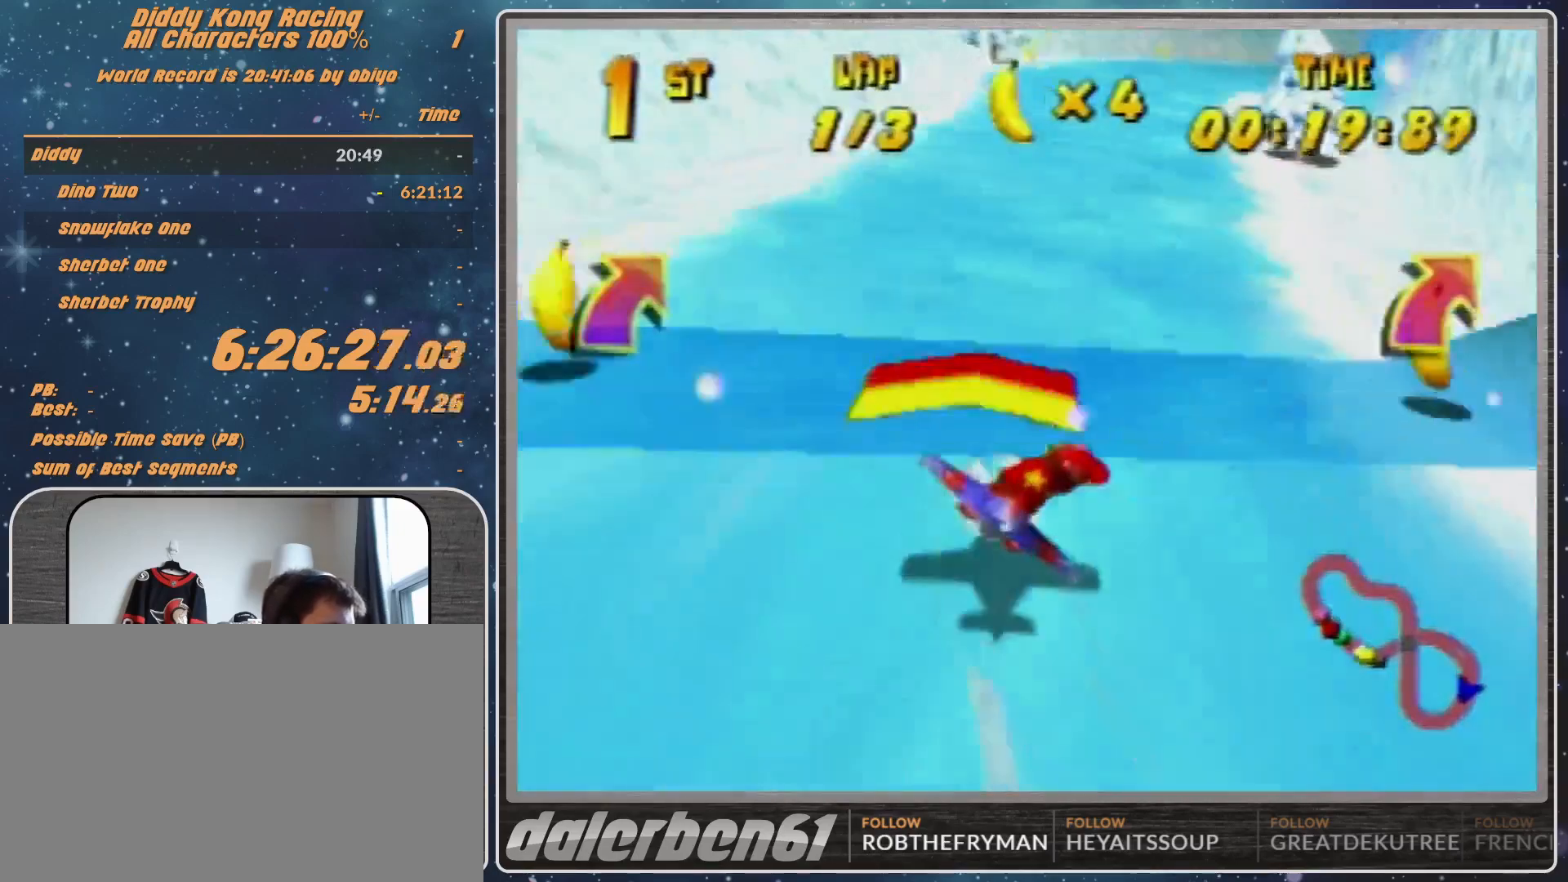
{"buttons": ["R1"], "left_stick": "right", "events": [[300, "left_stick", "center"], [500, "left_stick", "right"]]}
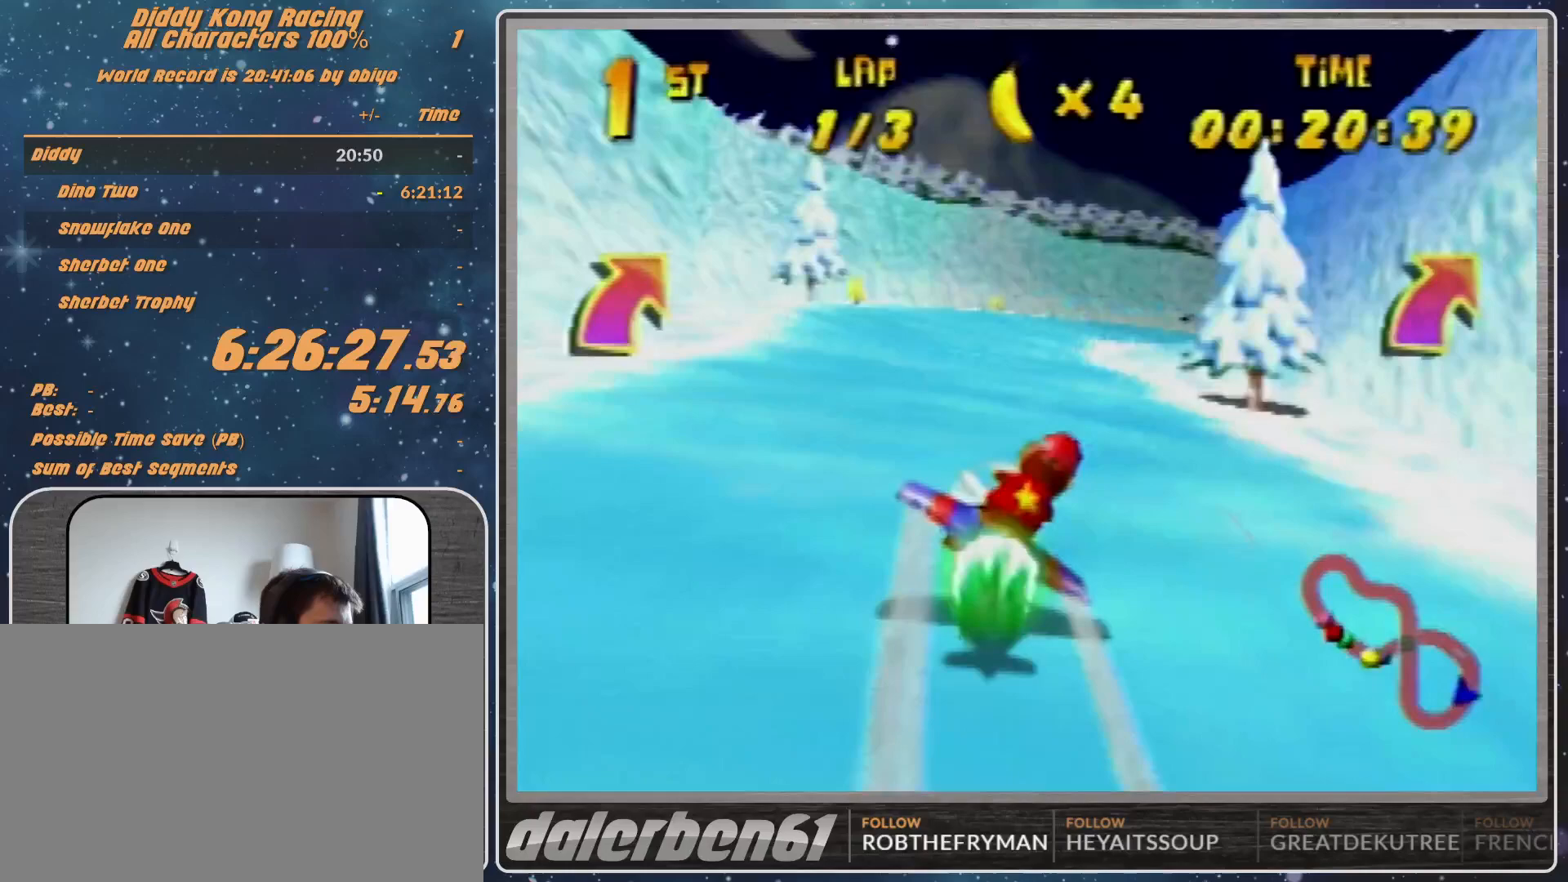
{"buttons": ["R1"], "left_stick": "right", "events": [[100, "left_stick", "up-right"], [200, "left_stick", "center"], [333, "left_stick", "right"]]}
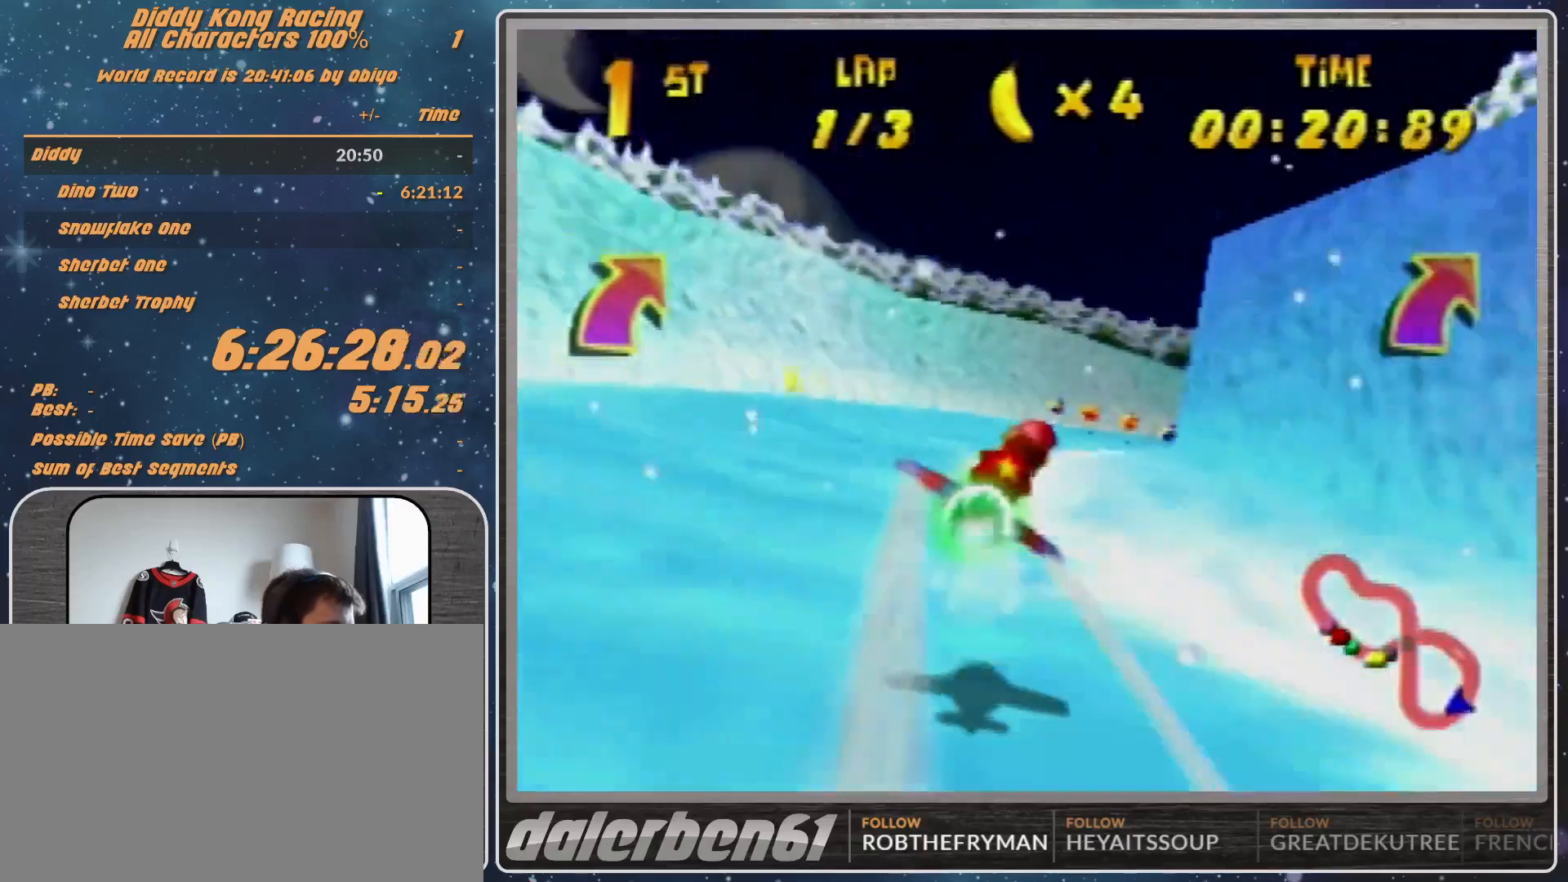
{"buttons": ["R1"], "left_stick": "right", "events": [[233, "left_stick", "center"], [333, "left_stick", "right"]]}
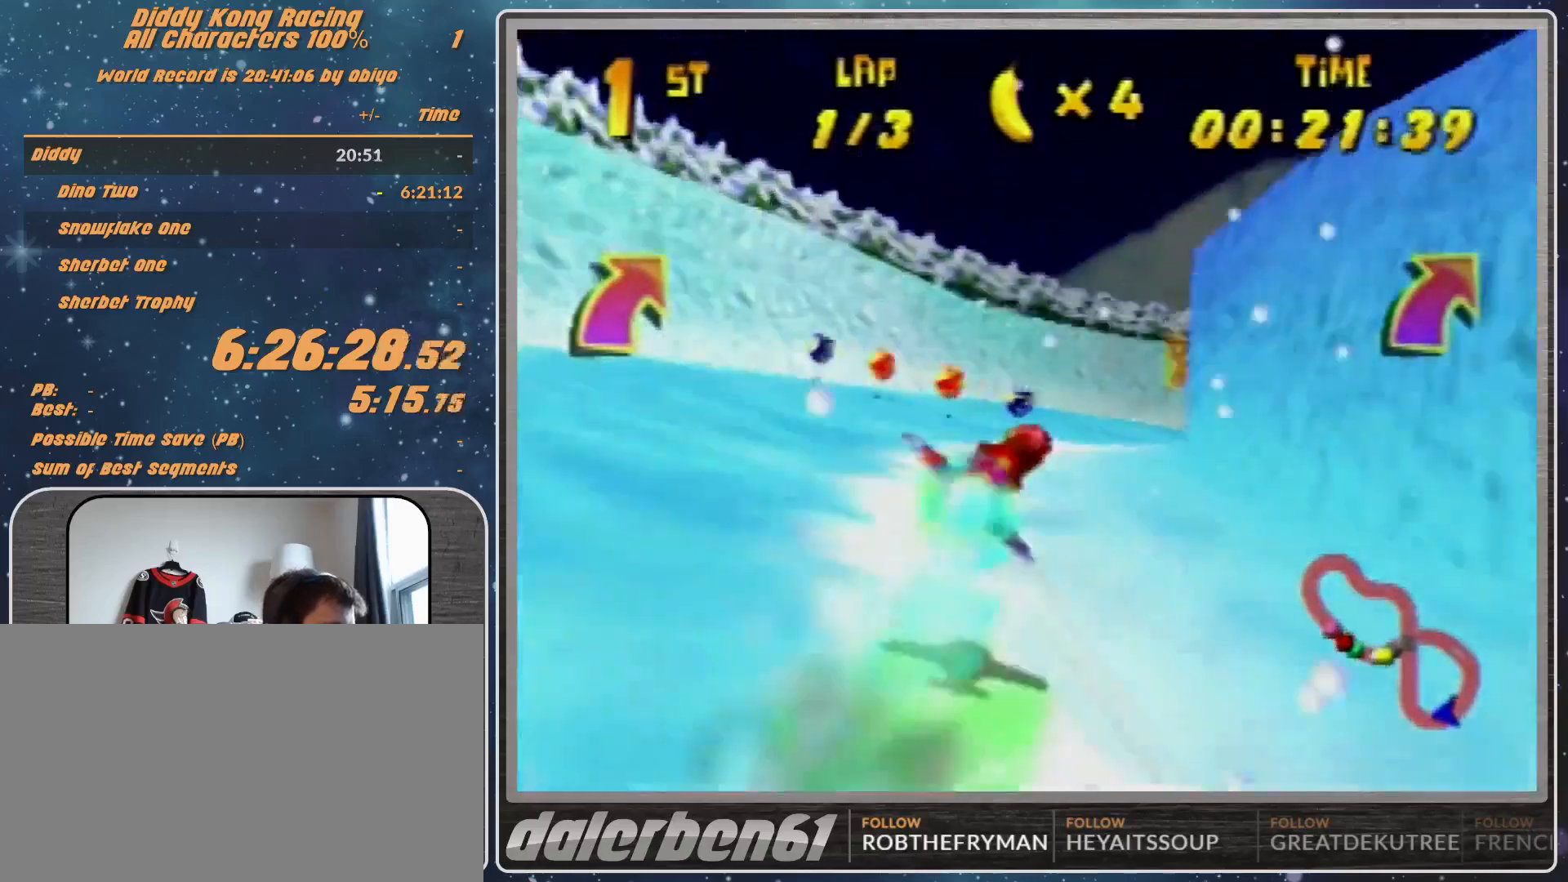
{"buttons": ["R1"], "left_stick": "right", "events": [[67, "left_stick", "center"], [167, "left_stick", "left"], [300, "left_stick", "center"], [400, "left_stick", "right"]]}
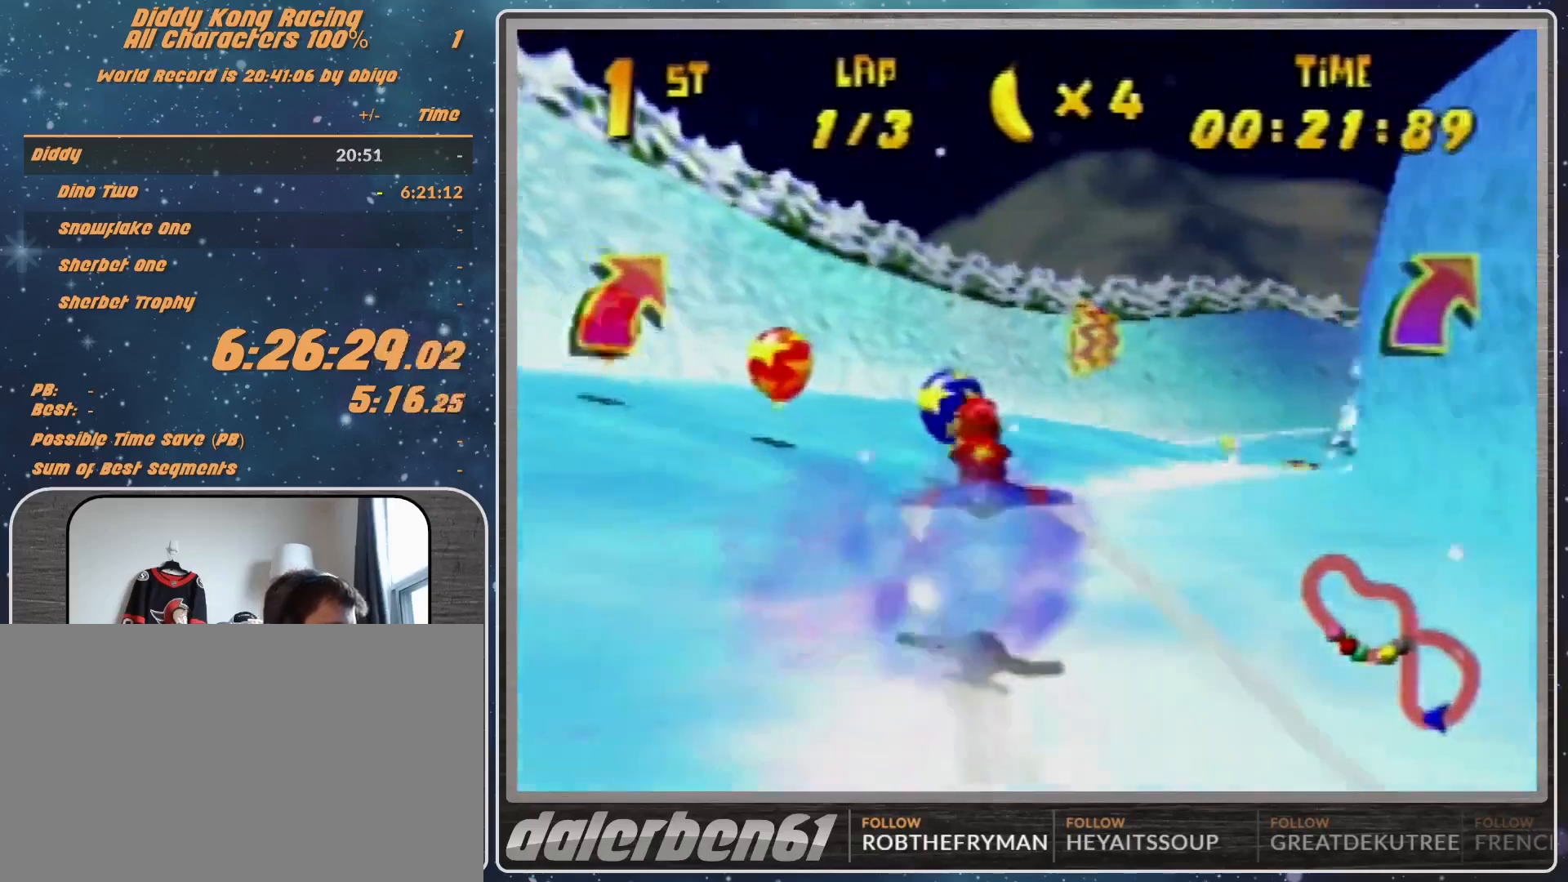
{"buttons": ["R1"], "left_stick": "up-right", "events": [[67, "B", "down"], [233, "B", "up"], [233, "Z", "down"], [233, "left_stick", "up-right"], [467, "Z", "up"]]}
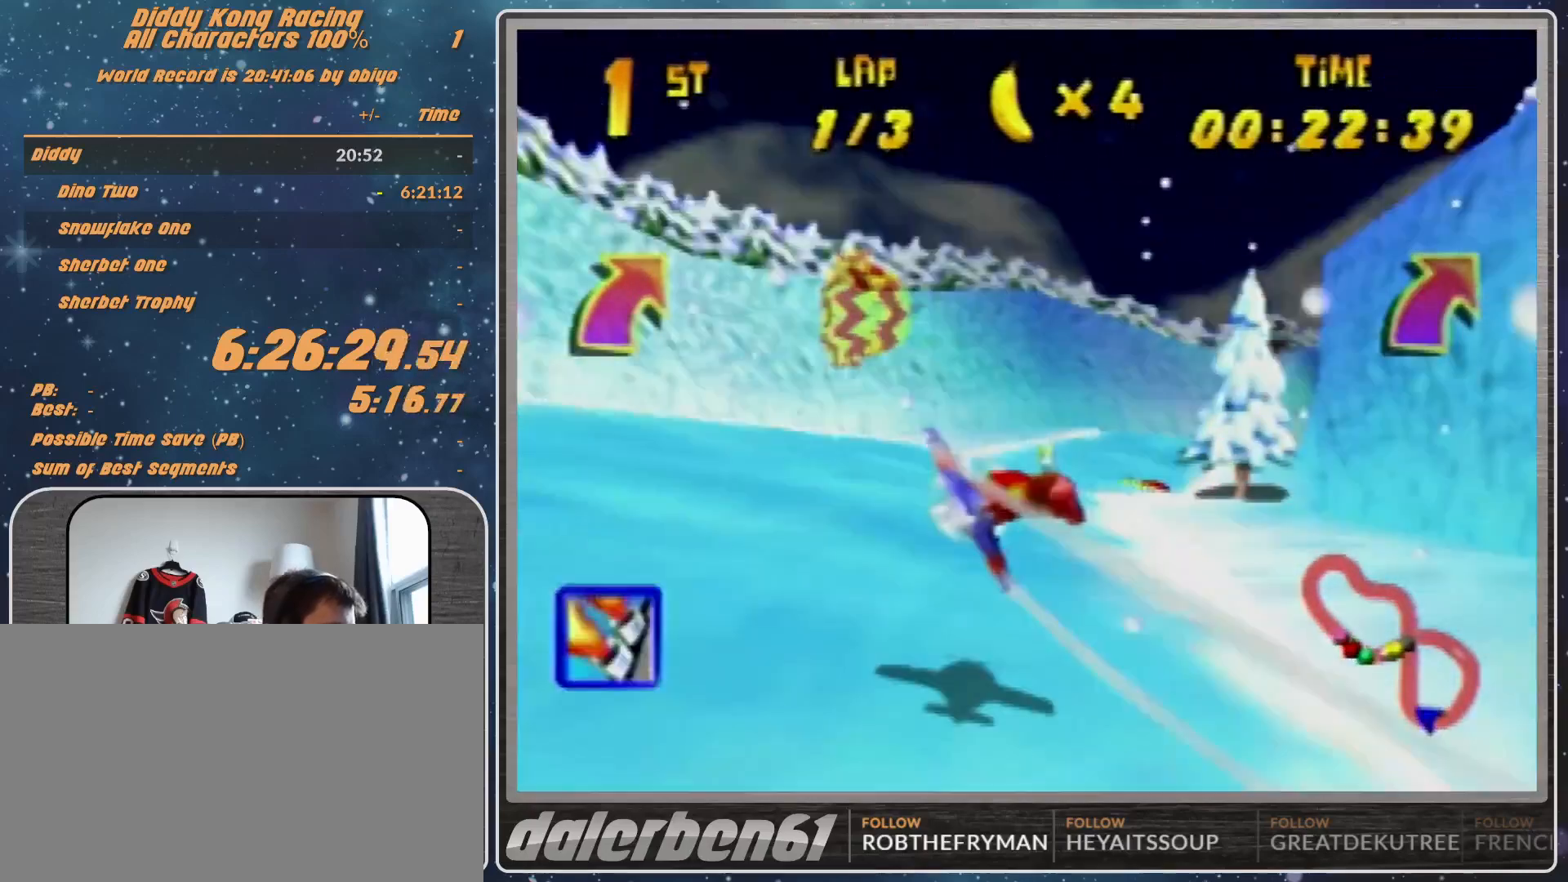
{"buttons": ["R1"], "left_stick": "up", "events": [[333, "B", "down"], [400, "B", "up"], [400, "left_stick", "up"]]}
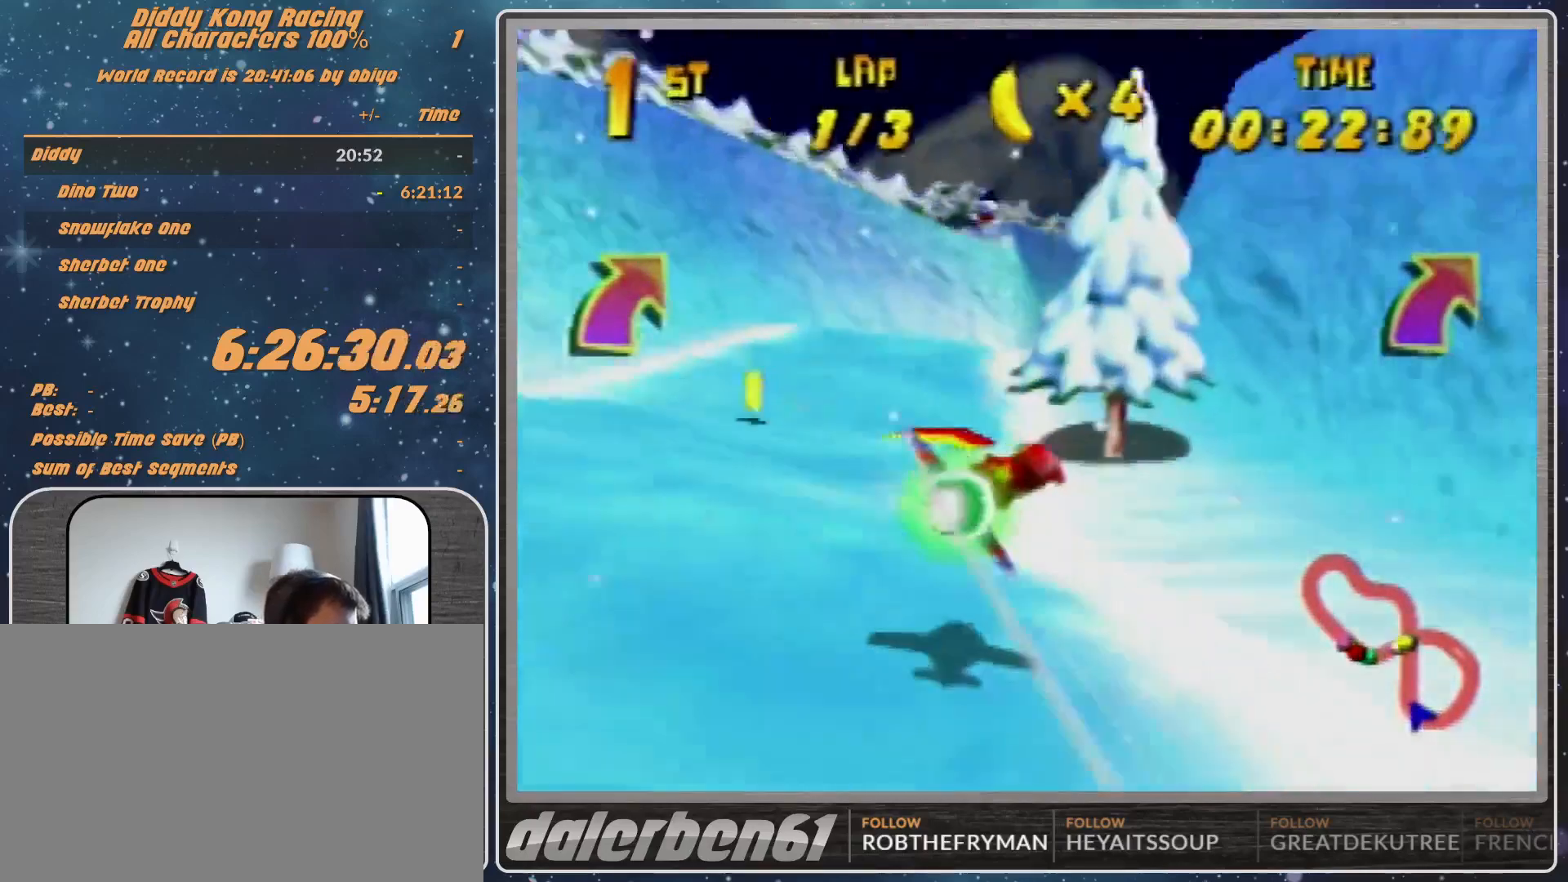
{"buttons": ["R1"], "left_stick": "right", "events": [[67, "R1", "up"], [200, "R1", "down"], [200, "left_stick", "right"], [300, "R1", "up"], [400, "R1", "down"]]}
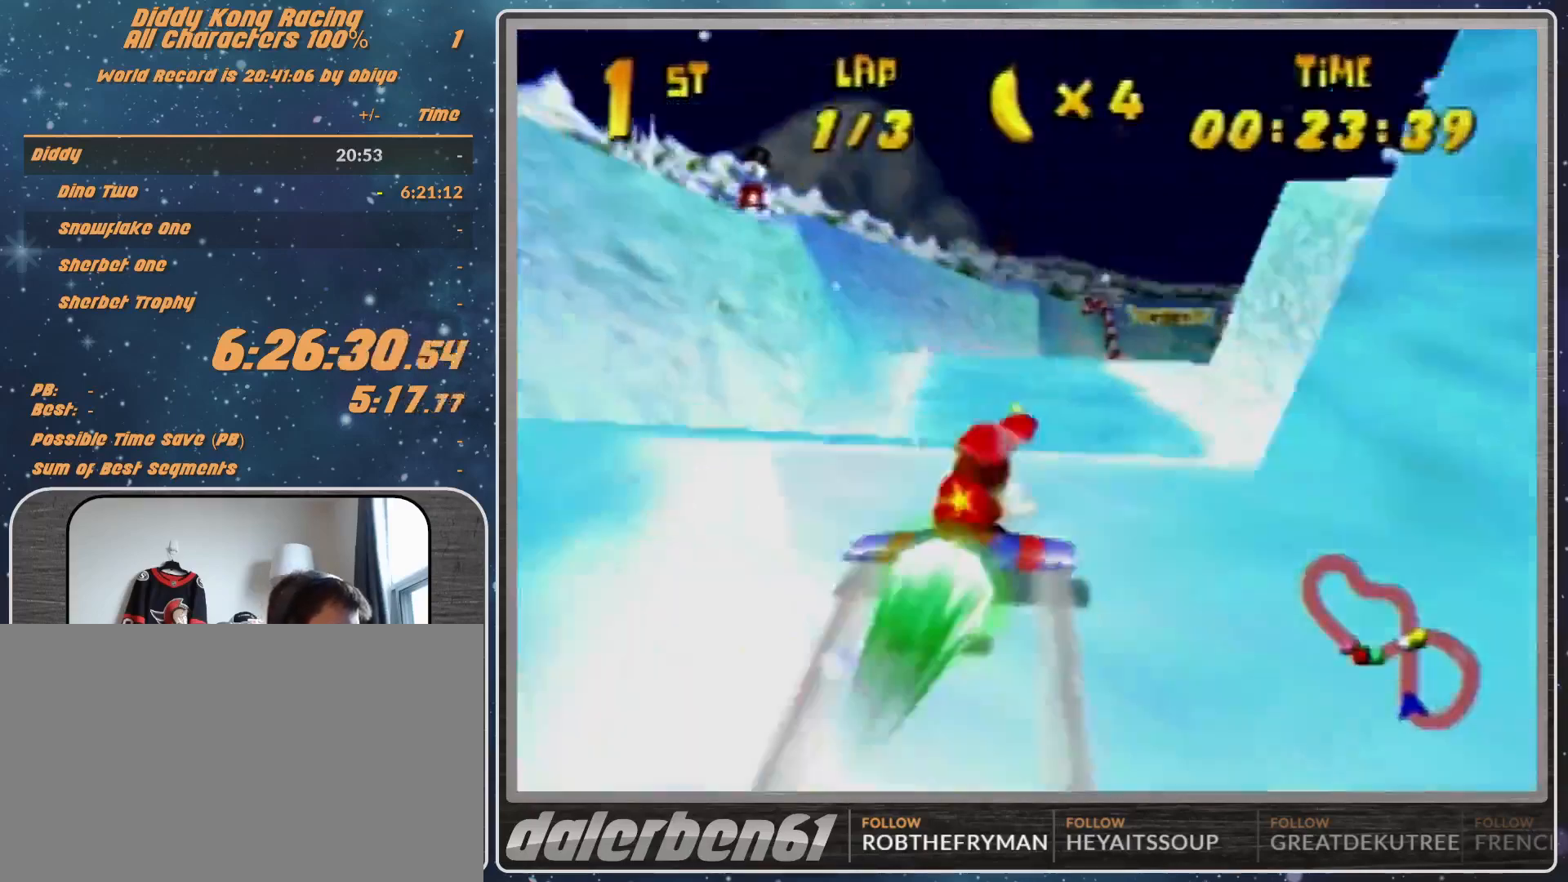
{"buttons": [], "left_stick": "center", "events": [[133, "left_stick", "center"], [200, "R1", "up"]]}
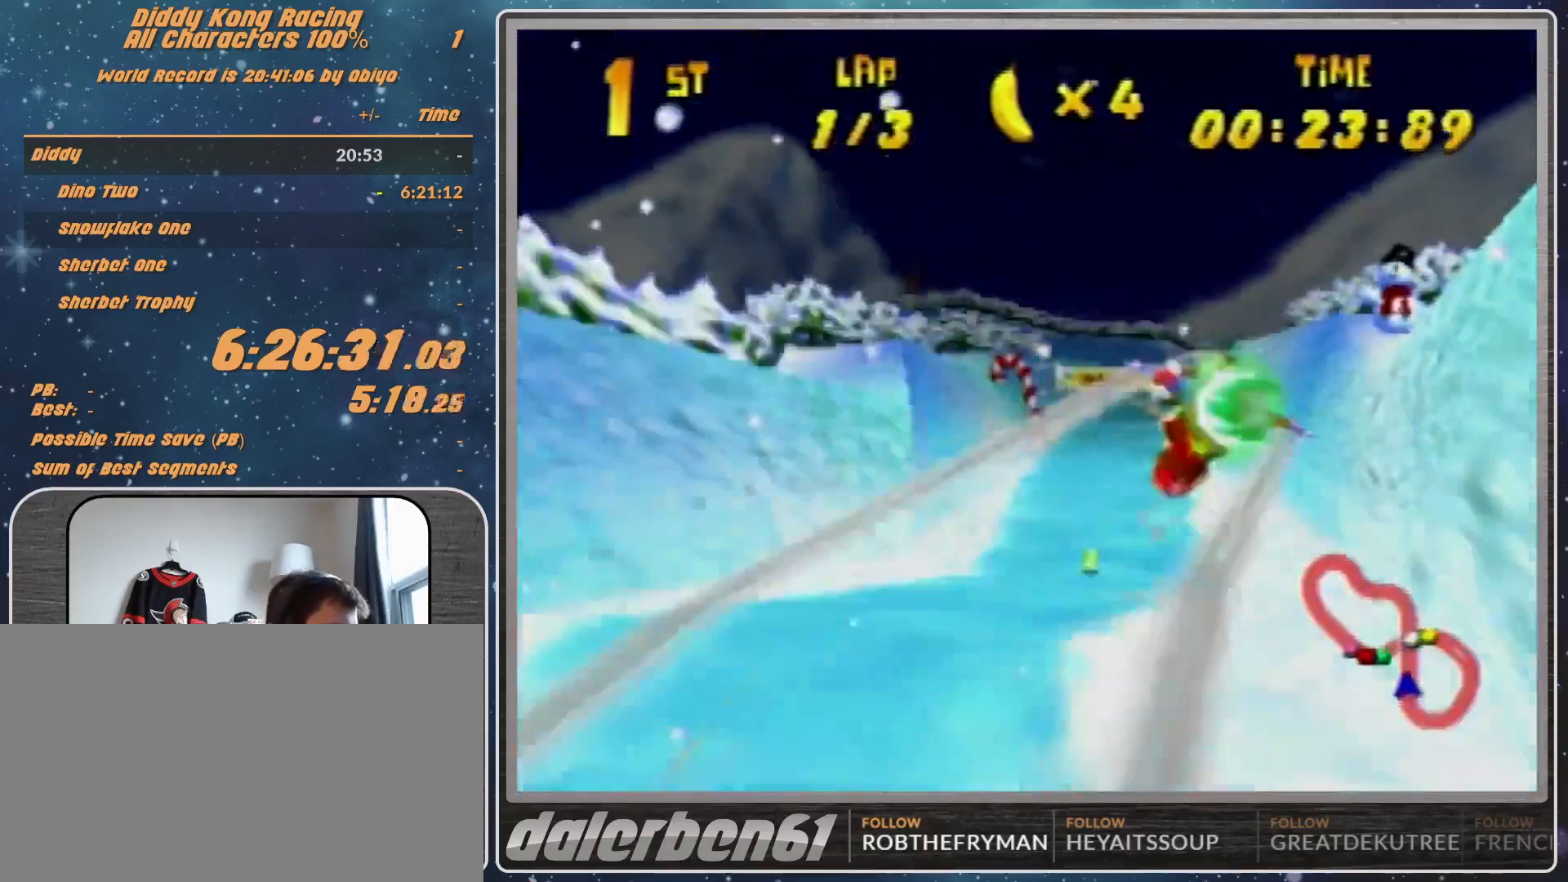
{"buttons": ["R1"], "left_stick": "right", "events": [[33, "left_stick", "left"], [100, "R1", "down"], [200, "left_stick", "center"], [267, "R1", "up"], [300, "left_stick", "right"], [500, "R1", "down"]]}
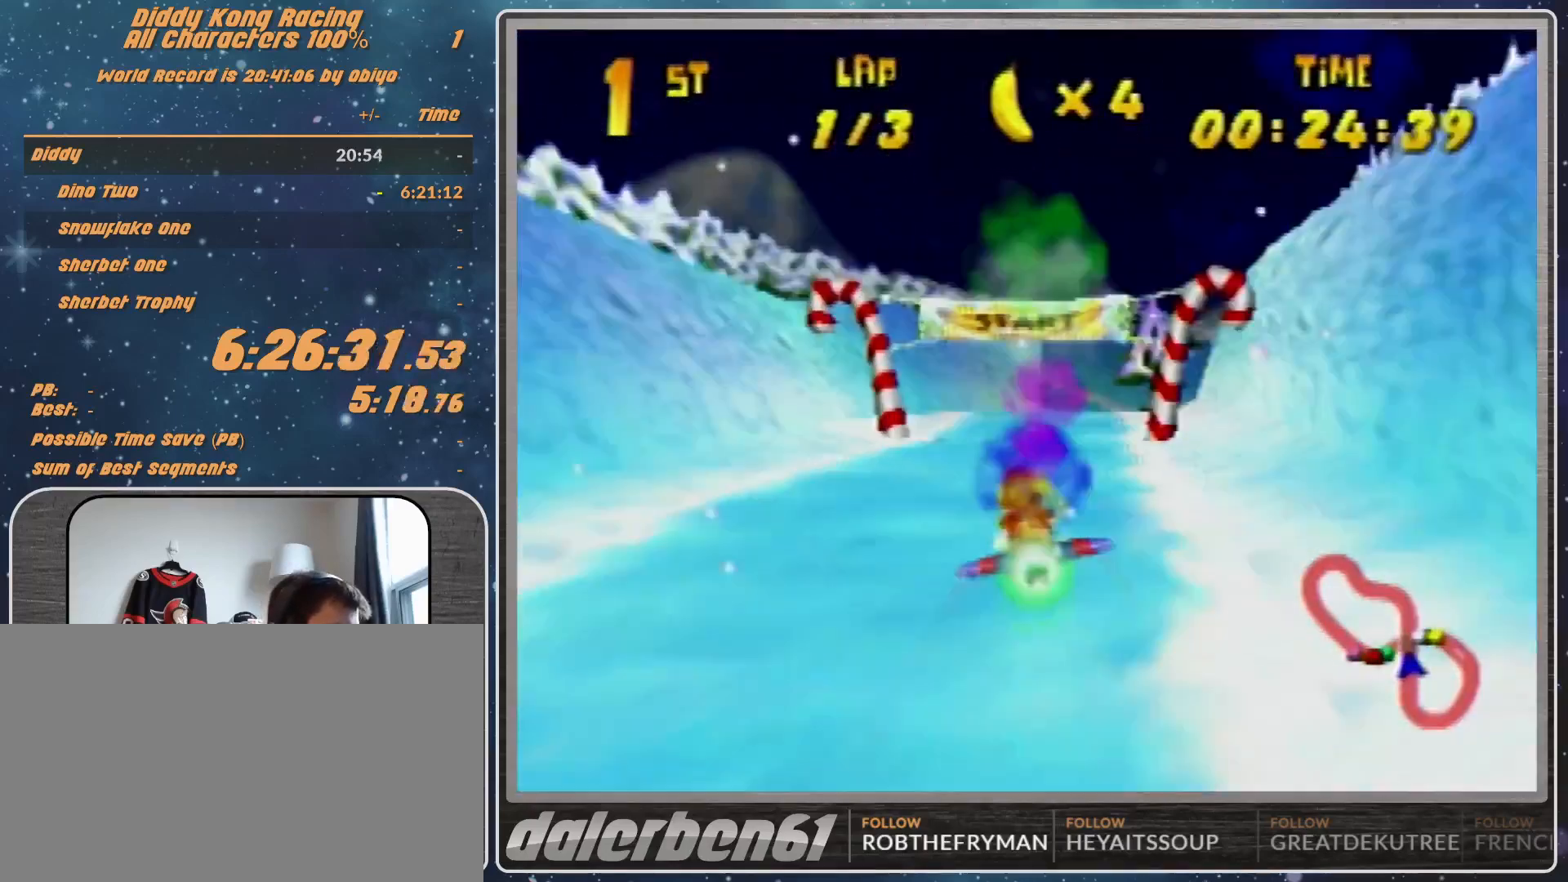
{"buttons": ["R1"], "left_stick": "center", "events": [[233, "left_stick", "center"]]}
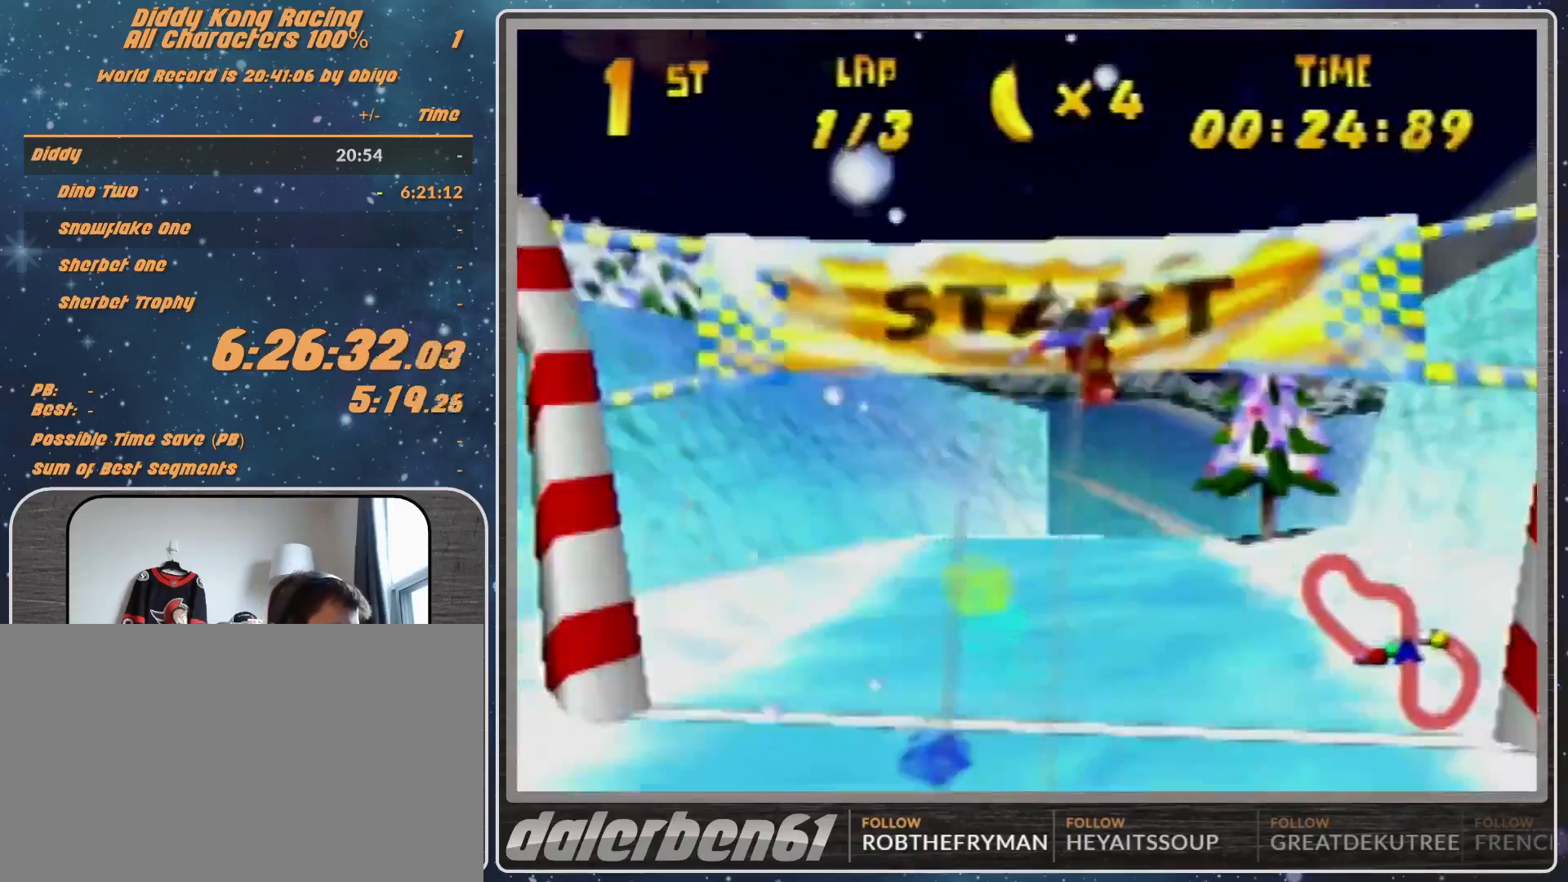
{"buttons": ["R1"], "left_stick": "left", "events": [[133, "left_stick", "up-left"], [267, "left_stick", "center"], [400, "left_stick", "left"]]}
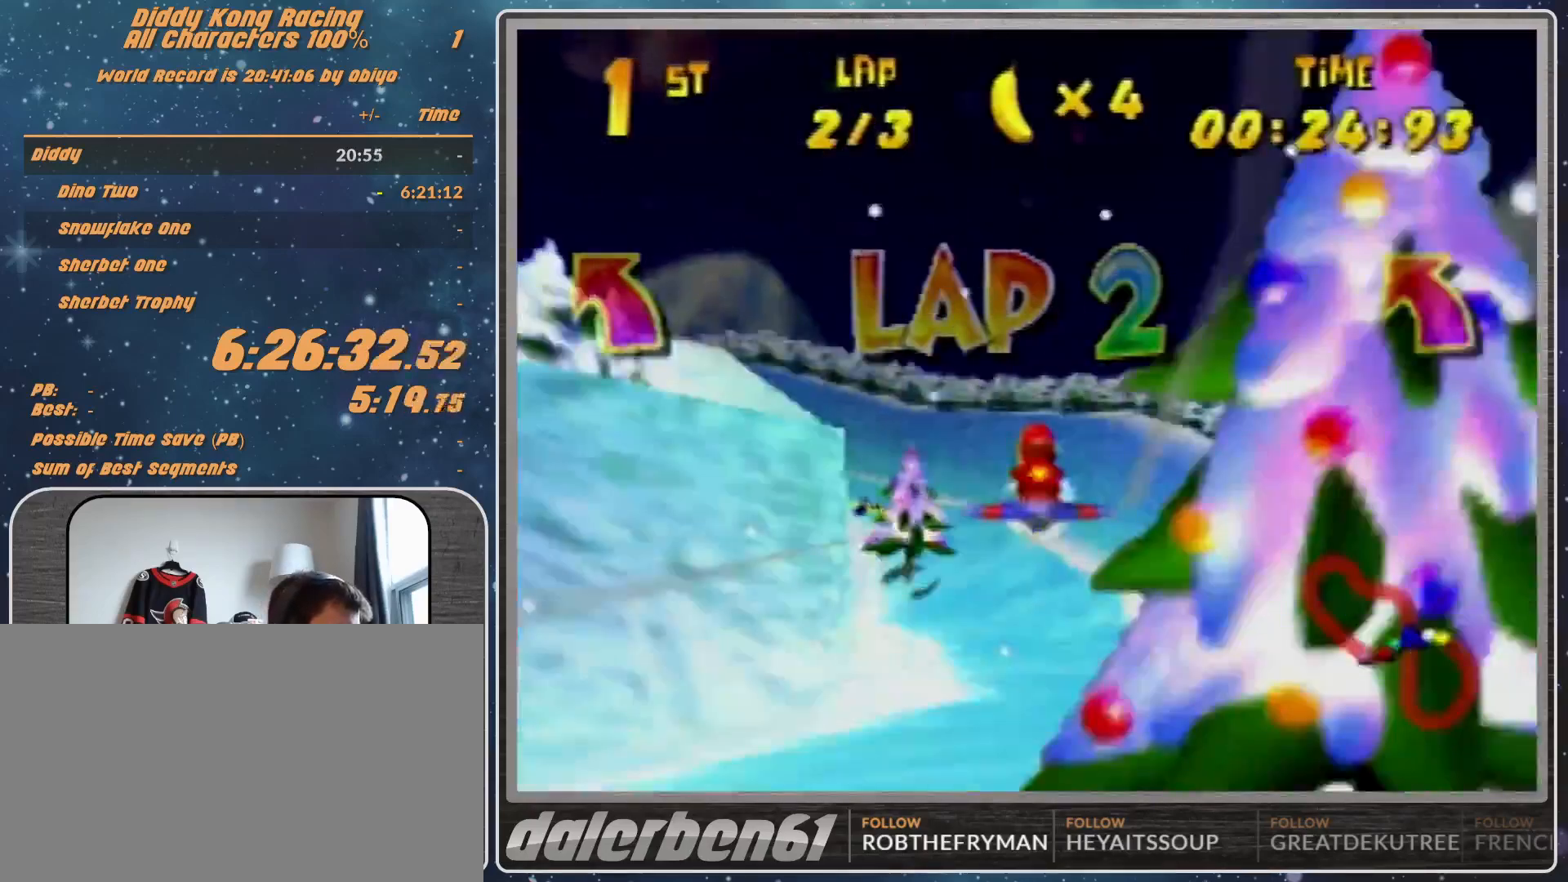
{"buttons": ["R1"], "left_stick": "up-left", "events": [[133, "left_stick", "center"], [233, "left_stick", "left"], [467, "left_stick", "up-left"]]}
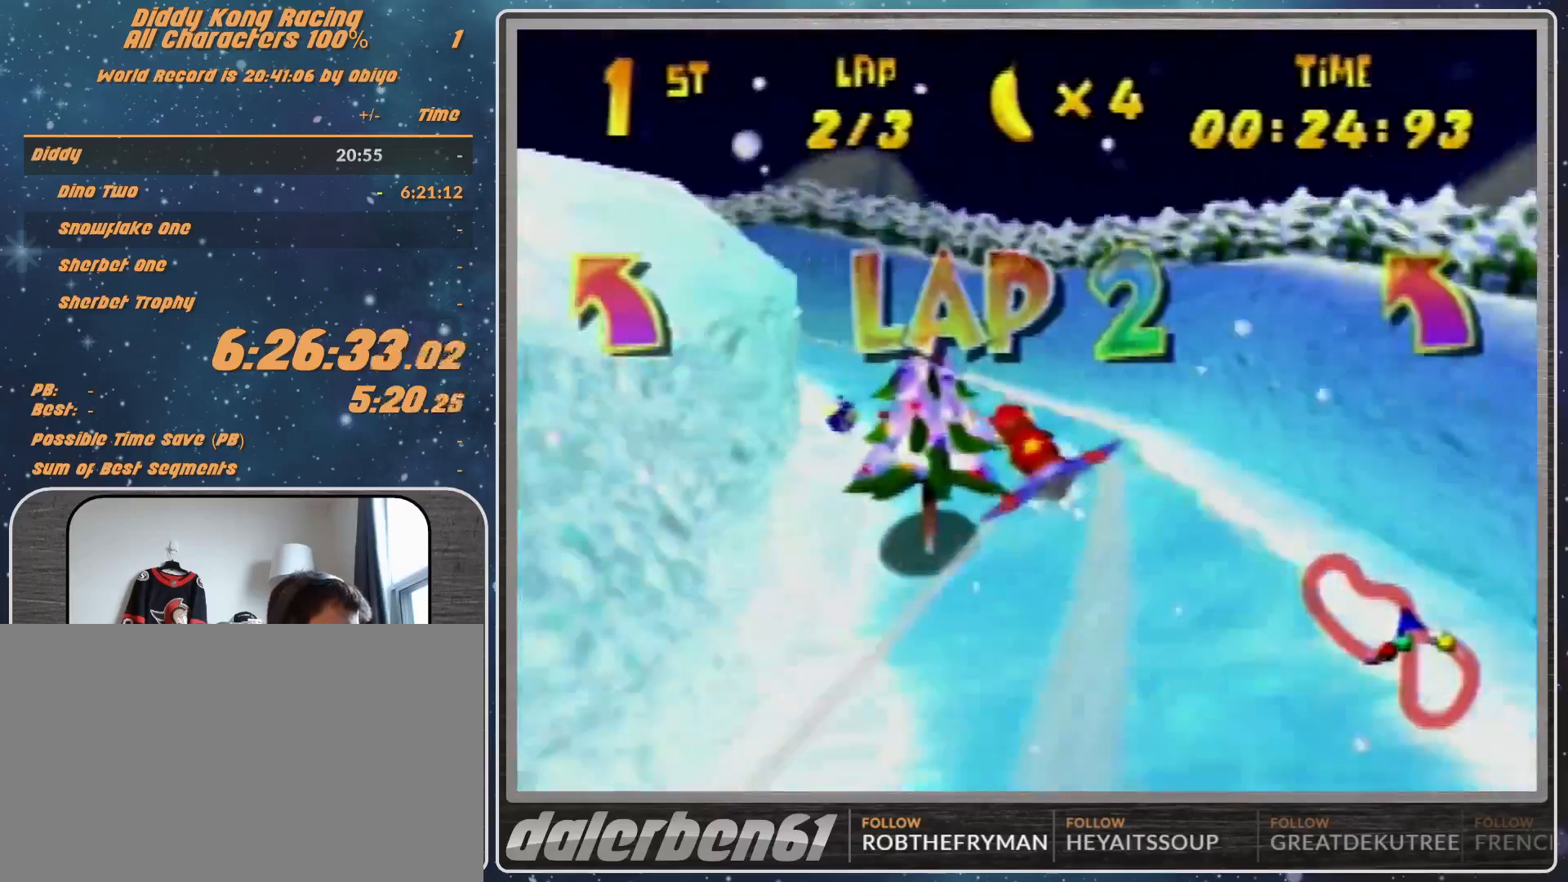
{"buttons": ["R1"], "left_stick": "left", "events": [[33, "left_stick", "center"], [300, "left_stick", "left"]]}
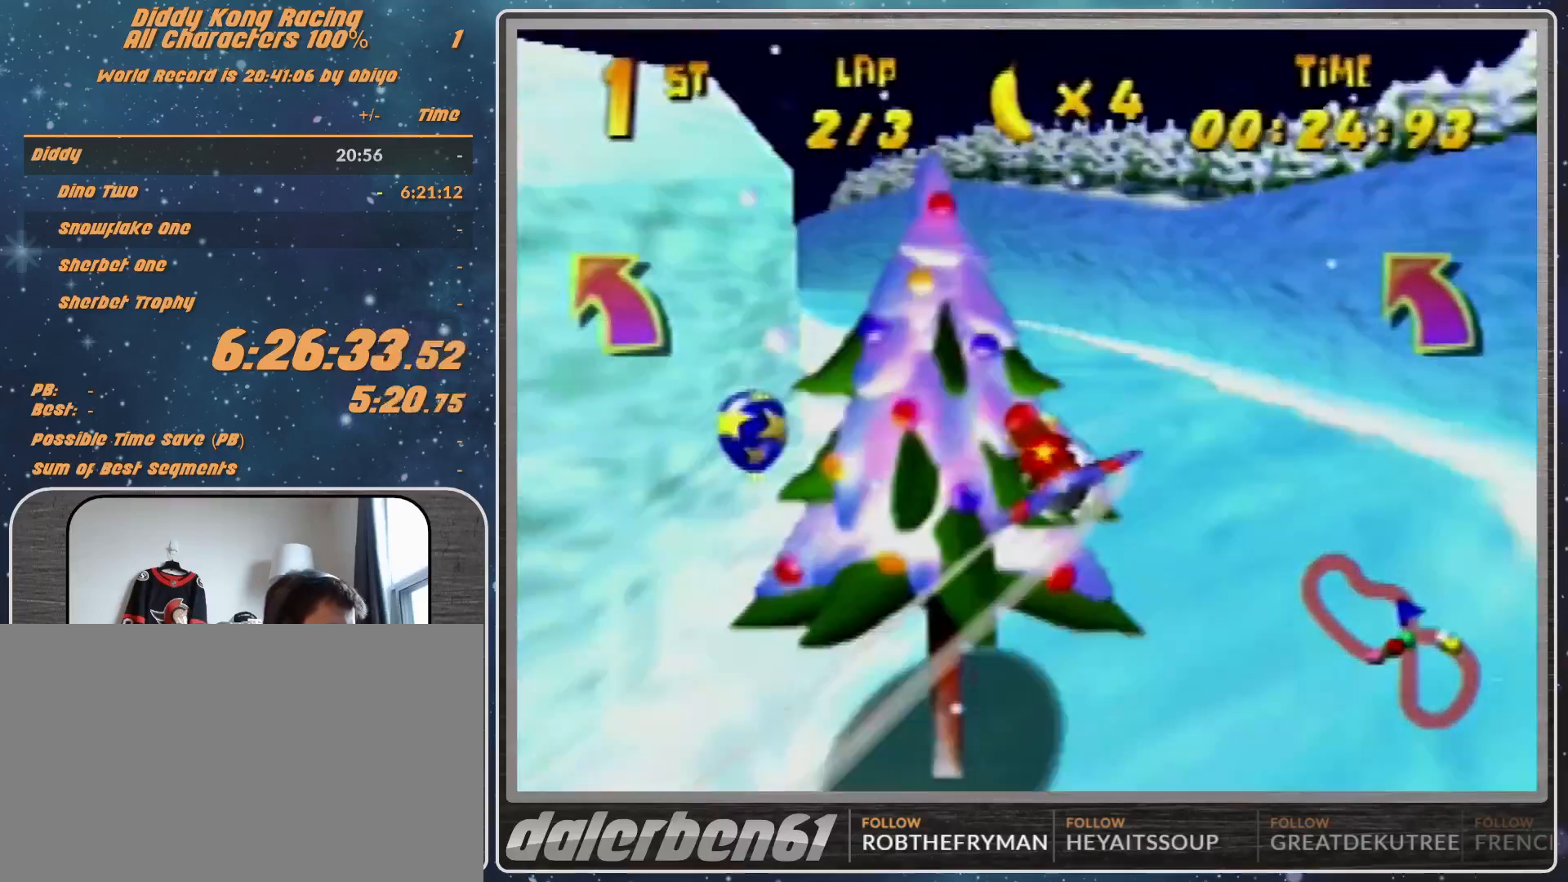
{"buttons": ["R1"], "left_stick": "up-right", "events": [[33, "left_stick", "center"], [133, "B", "down"], [167, "left_stick", "left"], [267, "B", "up"], [367, "left_stick", "center"], [467, "left_stick", "up-right"]]}
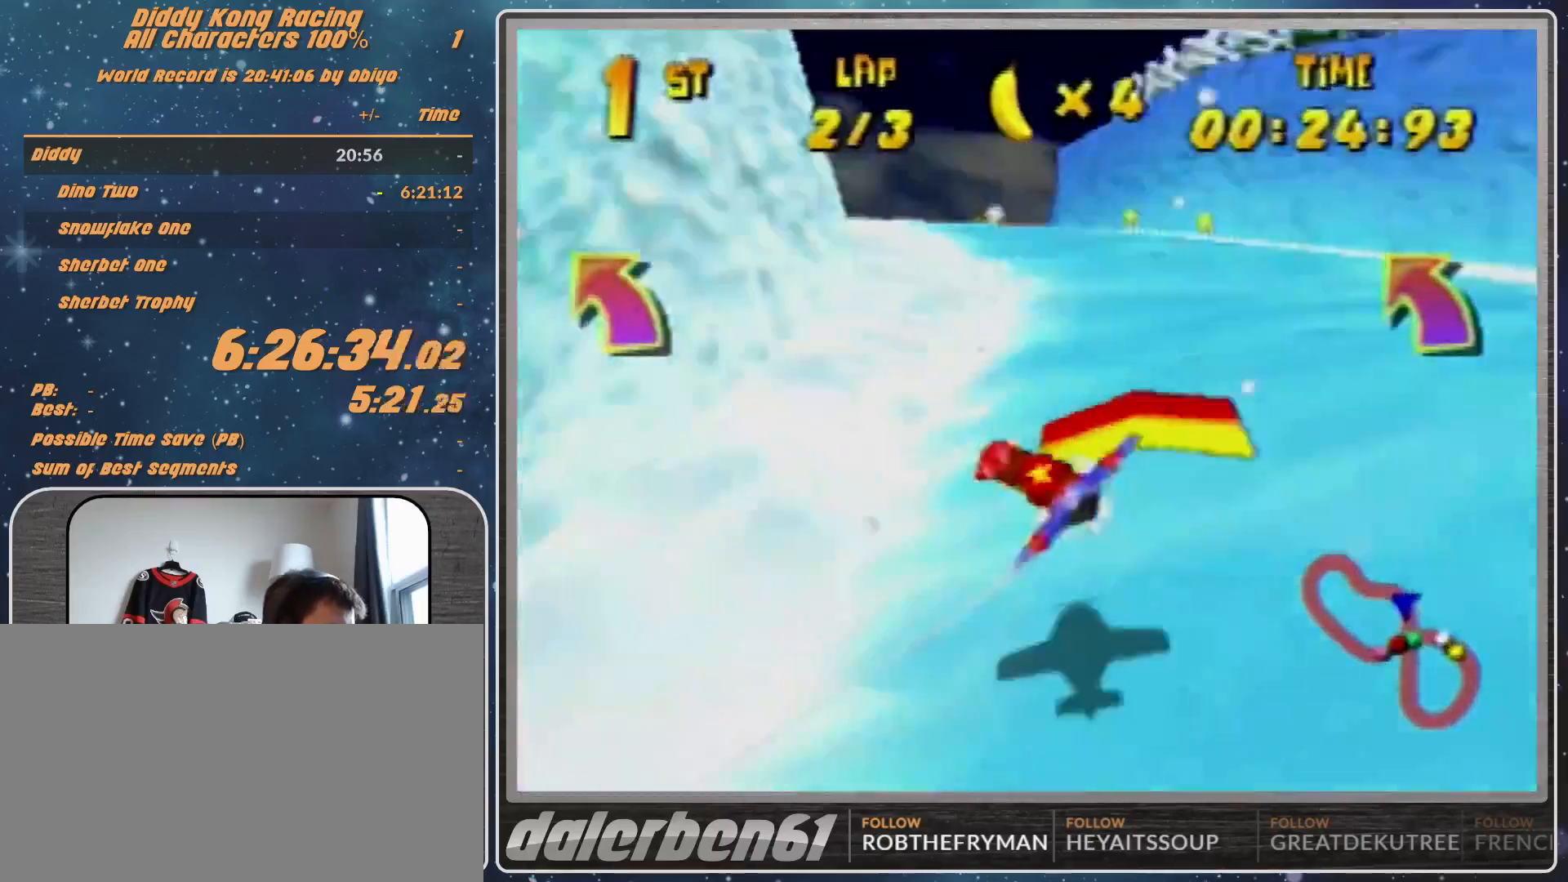
{"buttons": ["R1"], "left_stick": "right", "events": [[100, "left_stick", "center"], [467, "left_stick", "right"]]}
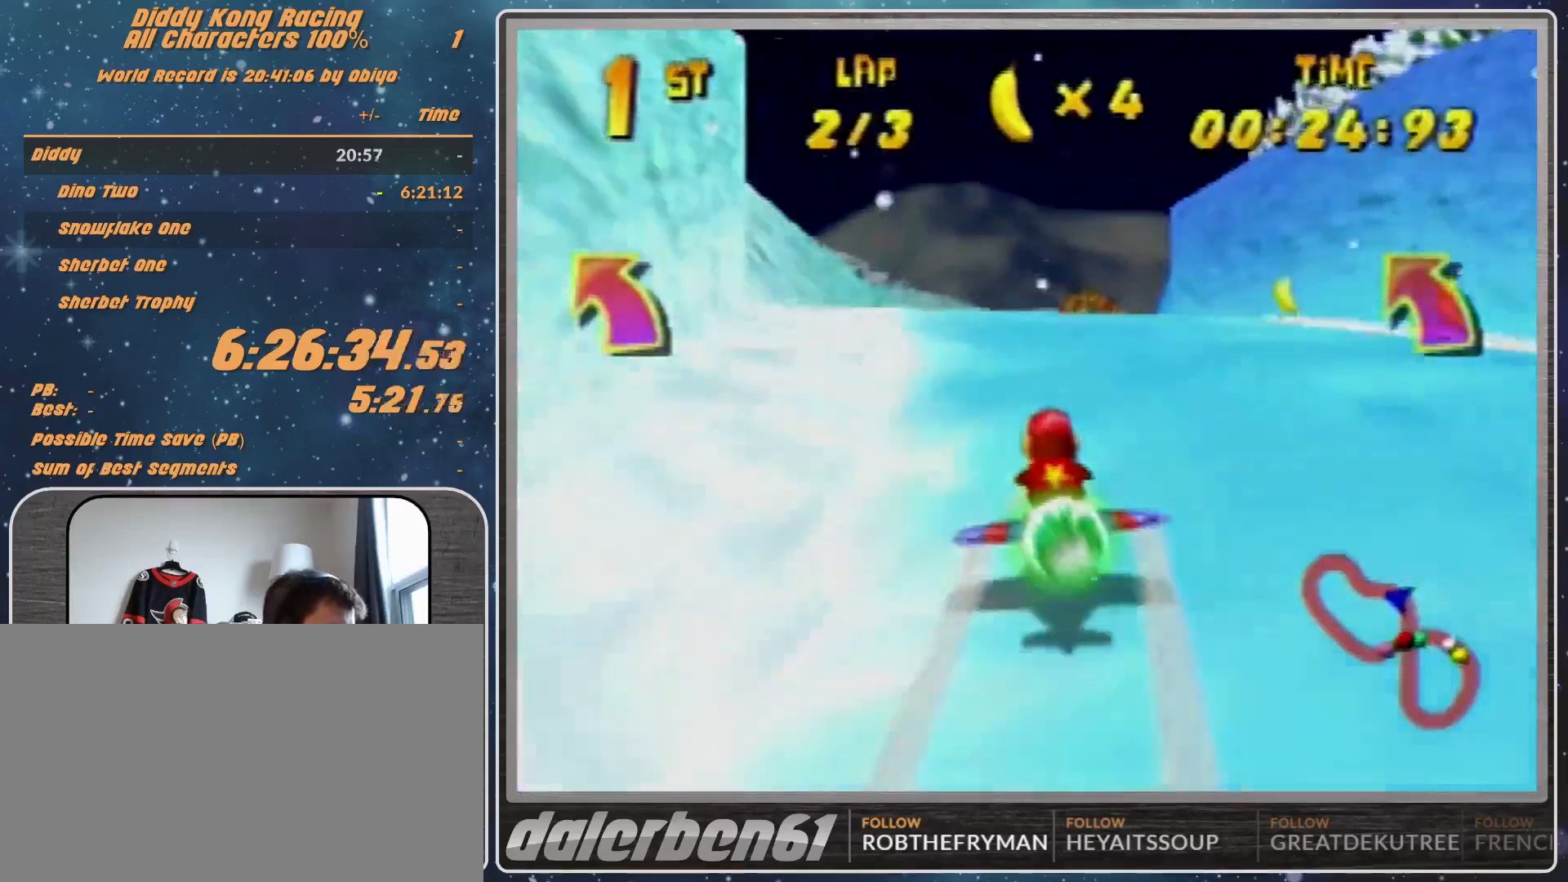
{"buttons": ["B", "R1"], "left_stick": "up-right", "events": [[100, "left_stick", "center"], [267, "left_stick", "right"], [400, "left_stick", "up-right"], [467, "B", "down"]]}
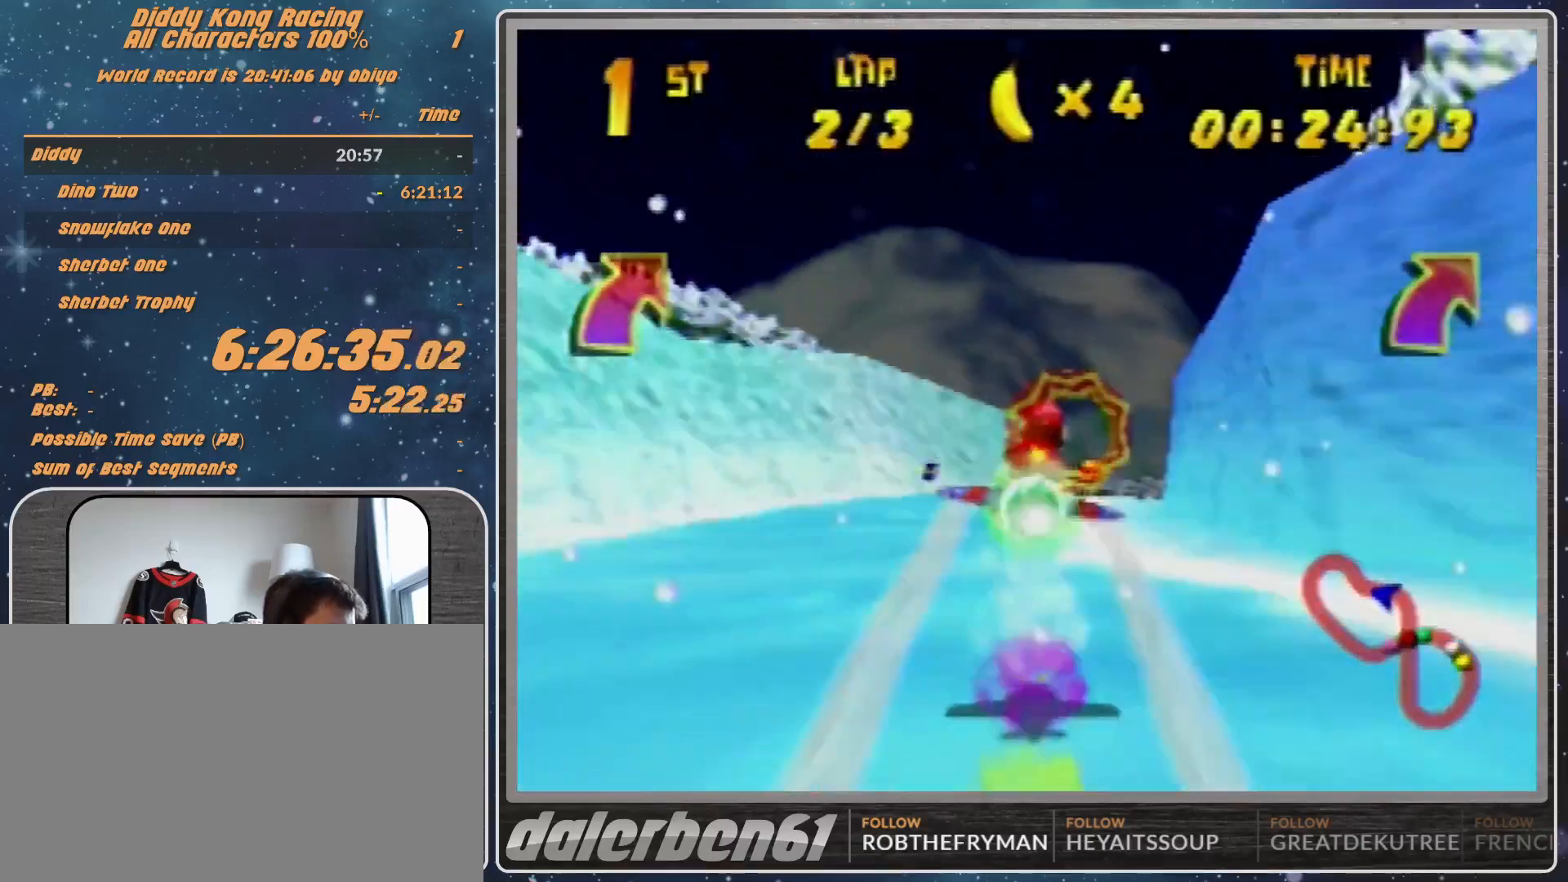
{"buttons": ["R1"], "left_stick": "up", "events": [[33, "B", "up"], [67, "left_stick", "center"], [267, "left_stick", "up"]]}
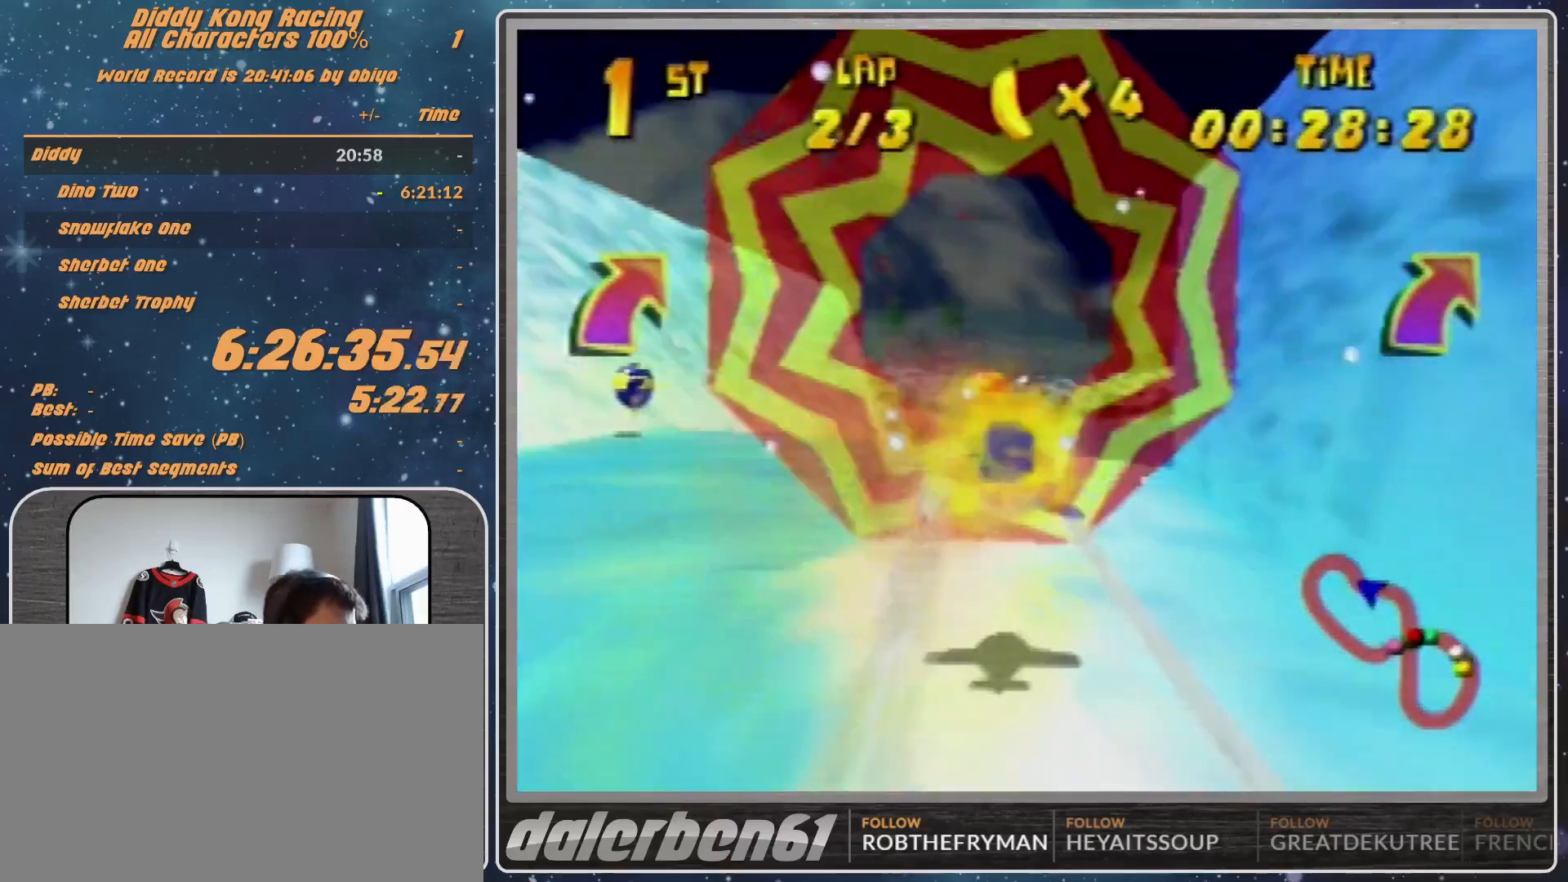
{"buttons": ["R1"], "left_stick": "left", "events": [[100, "left_stick", "up-left"], [200, "left_stick", "left"]]}
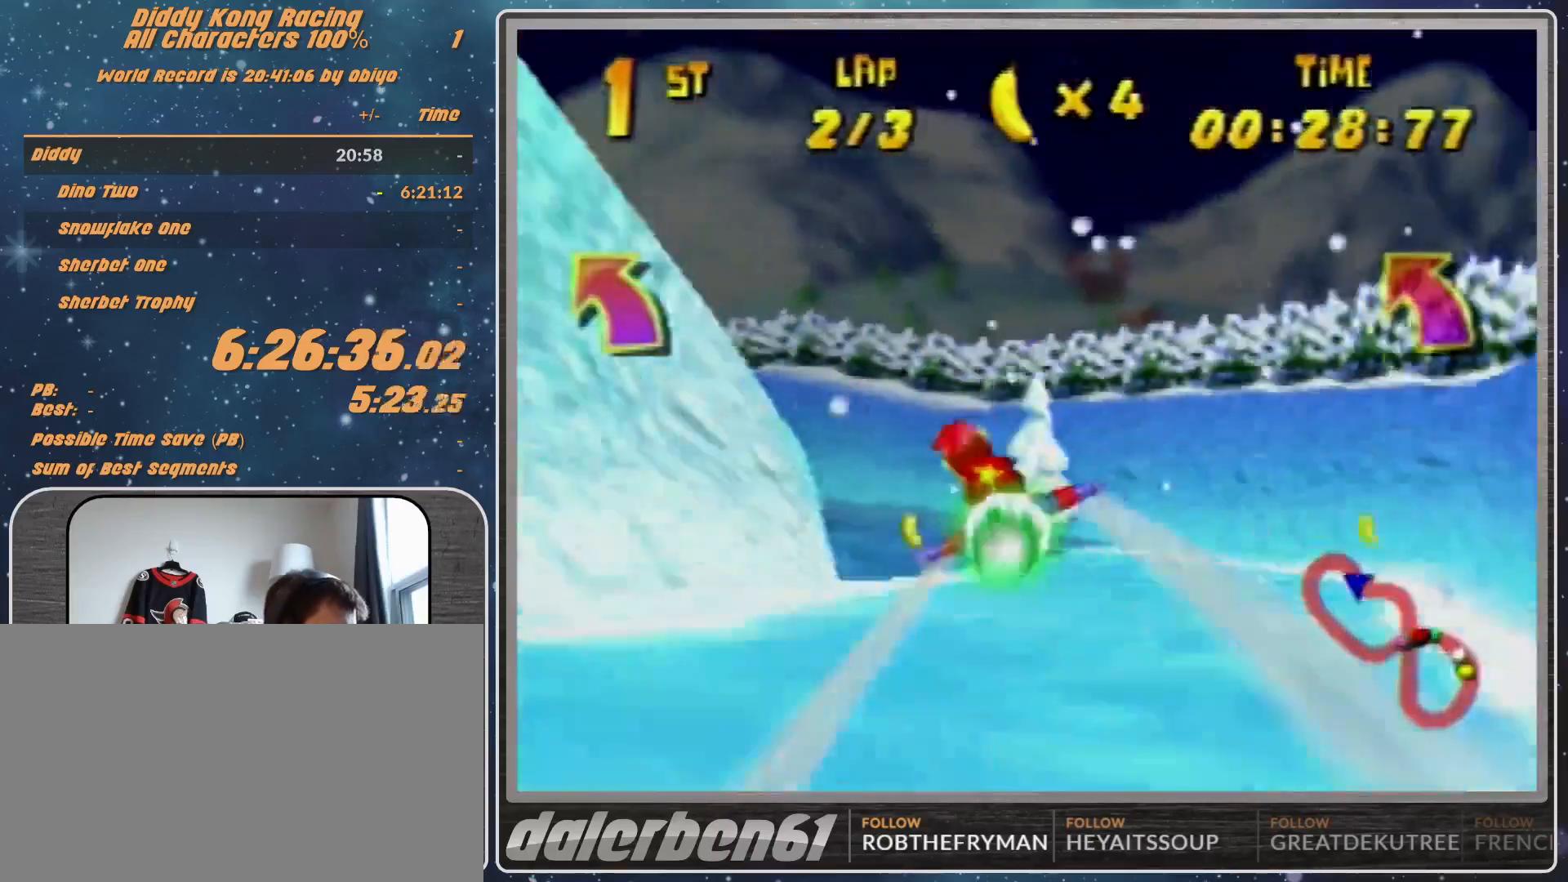
{"buttons": ["R1"], "left_stick": "up-left", "events": [[133, "B", "down"], [300, "B", "up"], [400, "left_stick", "up-left"]]}
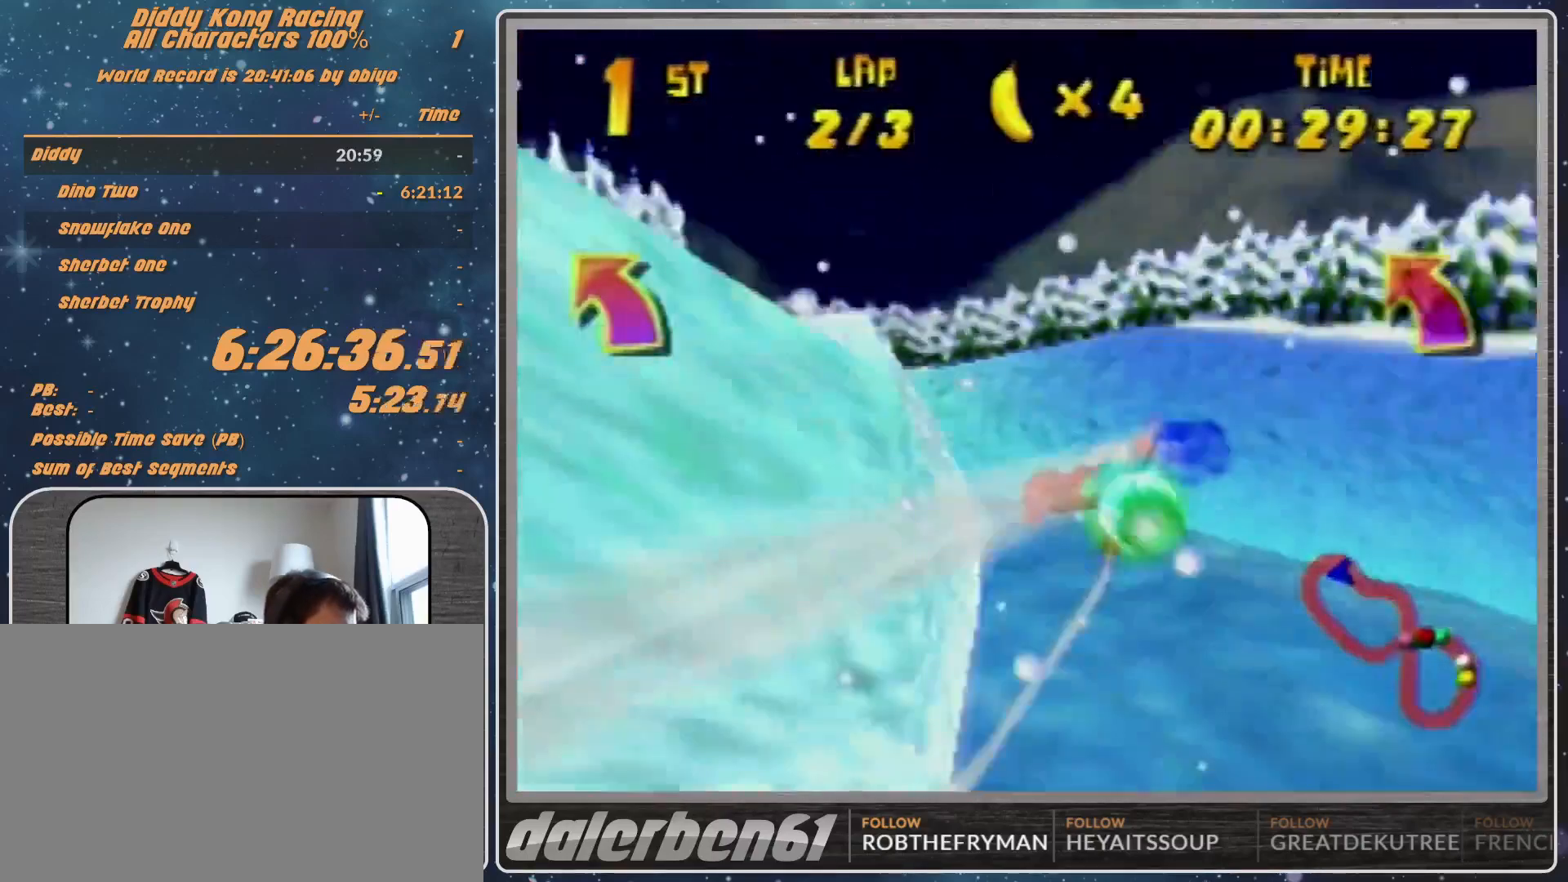
{"buttons": ["R1"], "left_stick": "right", "events": [[167, "left_stick", "center"], [367, "left_stick", "right"]]}
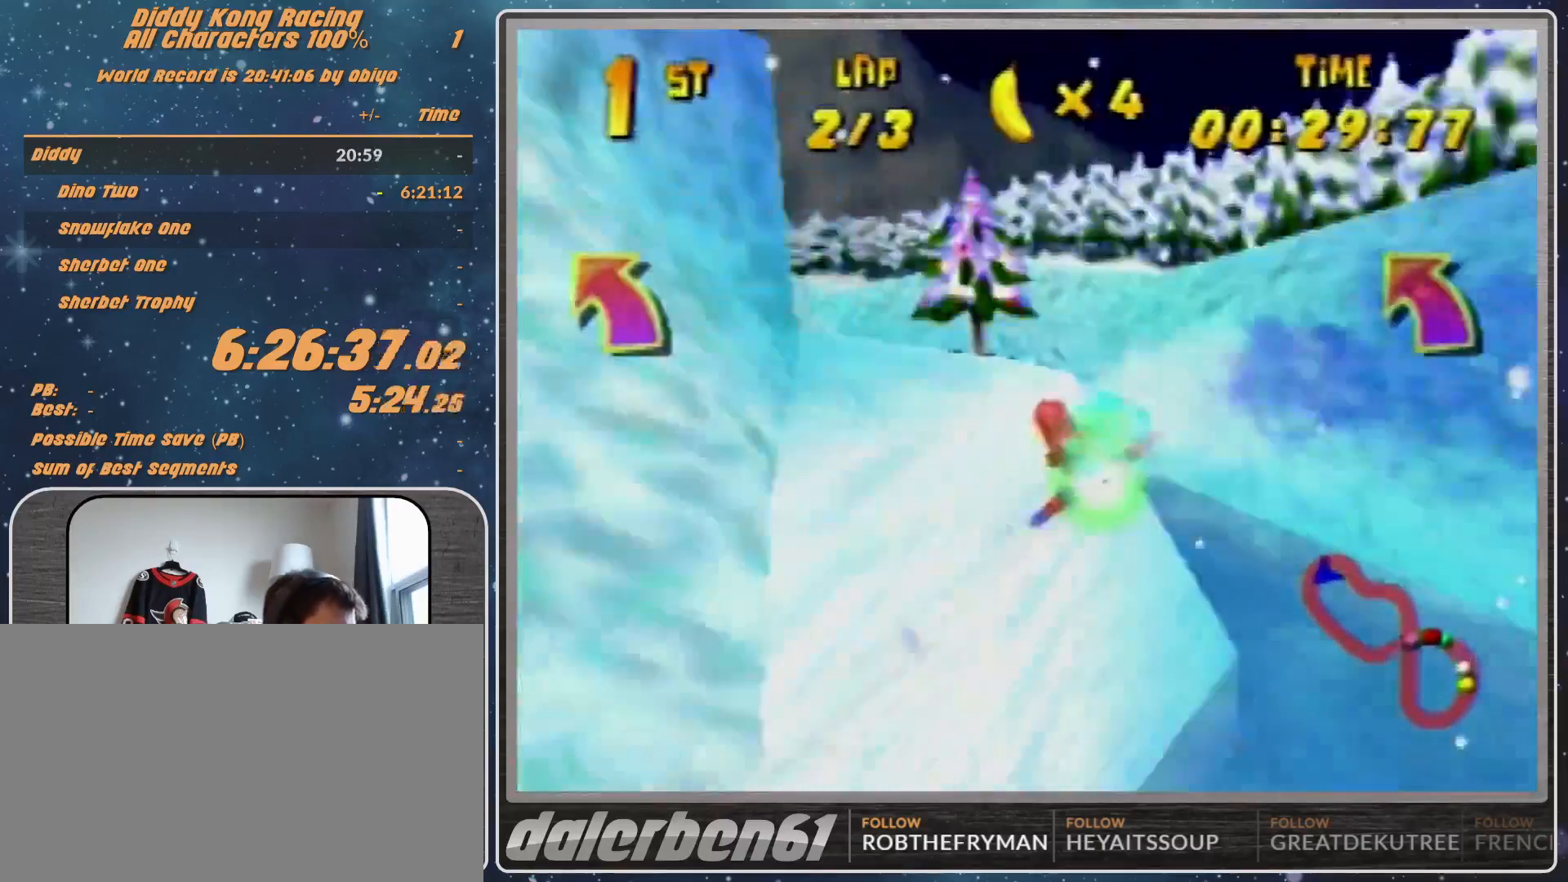
{"buttons": ["B", "R1"], "left_stick": "left", "events": [[67, "left_stick", "up-left"], [133, "left_stick", "left"], [200, "B", "down"]]}
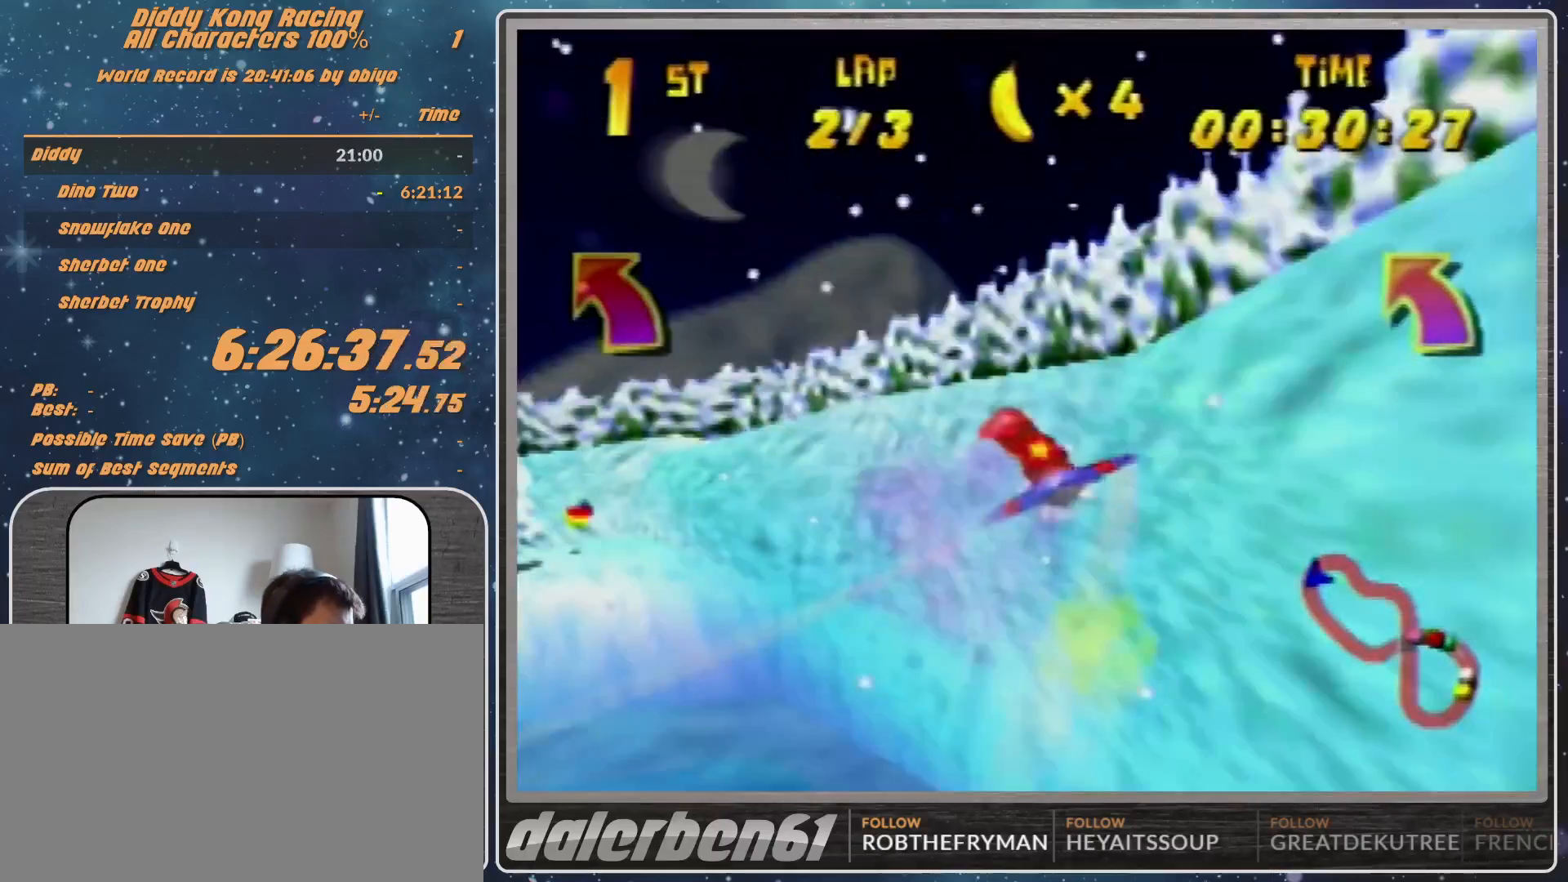
{"buttons": ["R1"], "left_stick": "left", "events": [[267, "B", "up"], [267, "R1", "up"], [300, "R1", "down"], [400, "R1", "up"], [467, "R1", "down"]]}
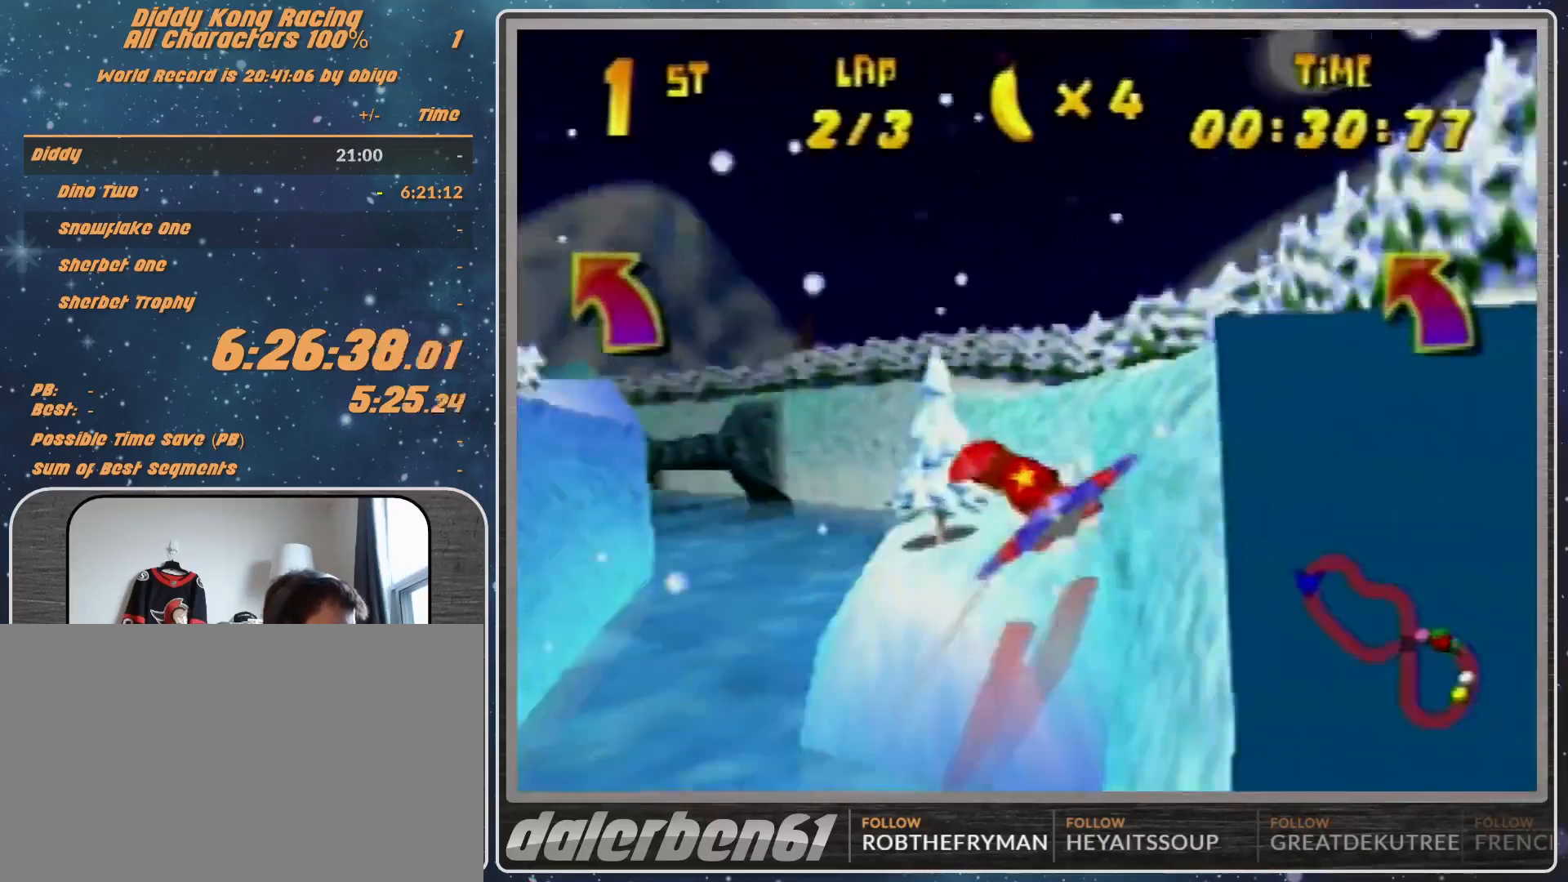
{"buttons": [], "left_stick": "left", "events": [[200, "left_stick", "up-left"], [267, "R1", "up"], [500, "left_stick", "left"]]}
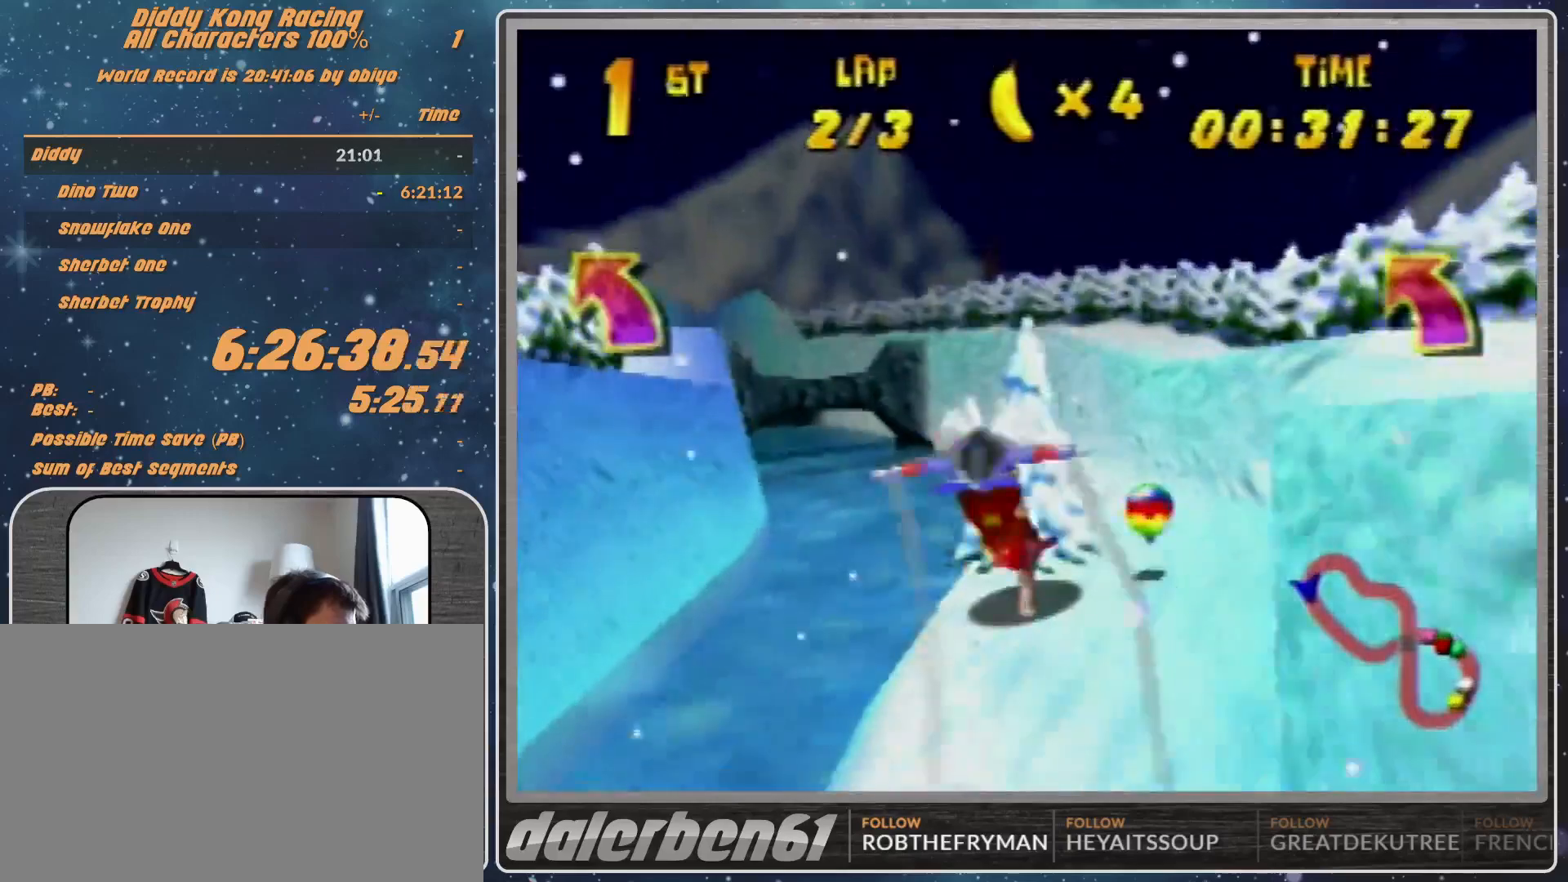
{"buttons": ["R1"], "left_stick": "left", "events": [[33, "R1", "down"], [200, "R1", "up"], [333, "R1", "down"]]}
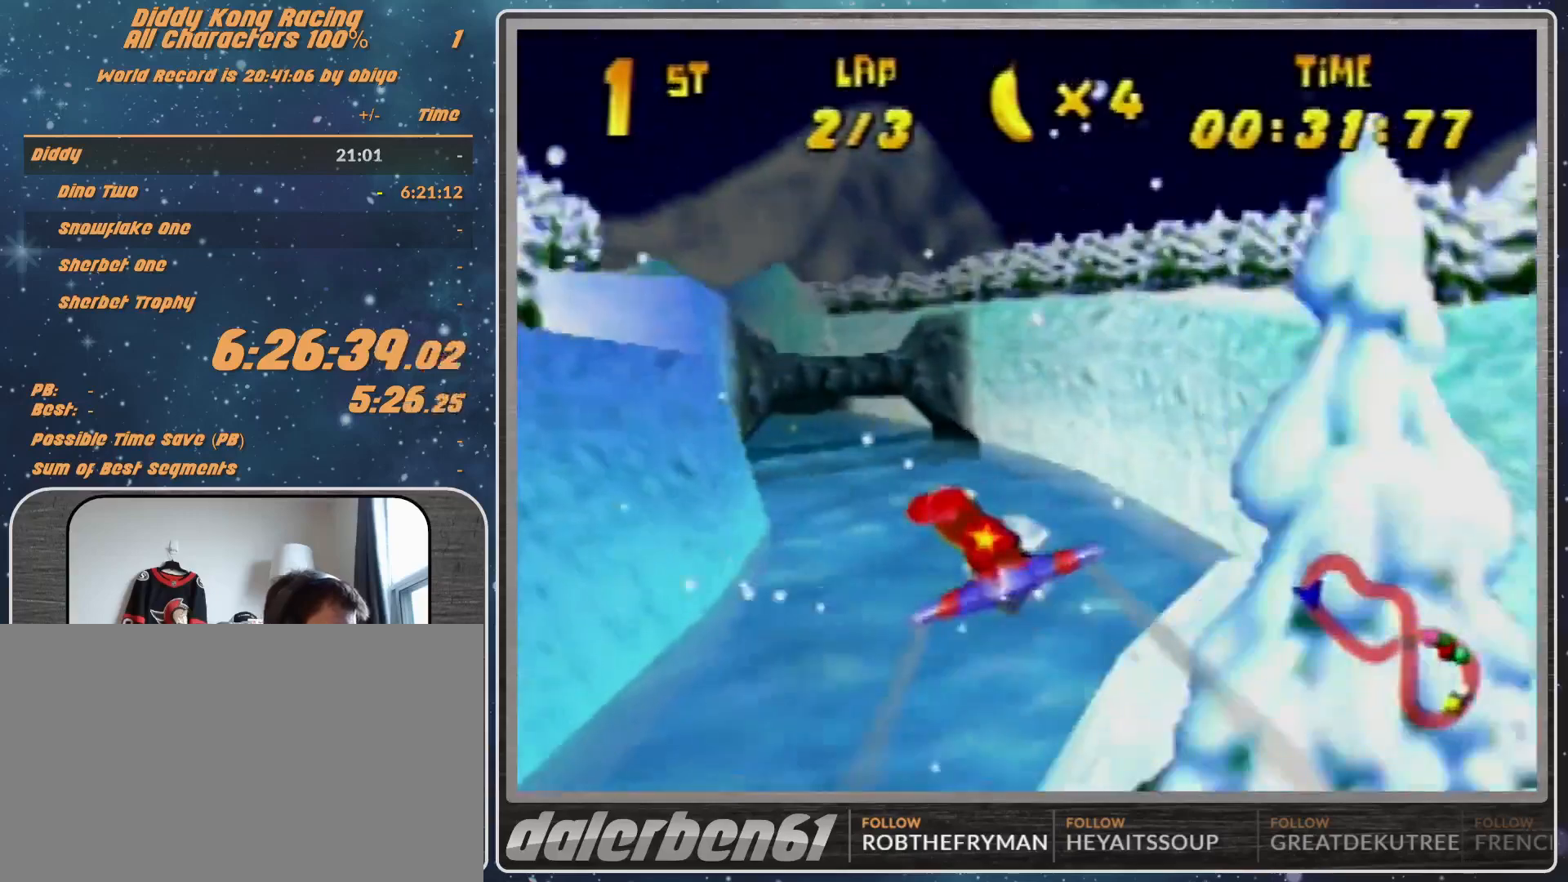
{"buttons": ["R1"], "left_stick": "center", "events": [[67, "left_stick", "up-left"], [167, "left_stick", "center"]]}